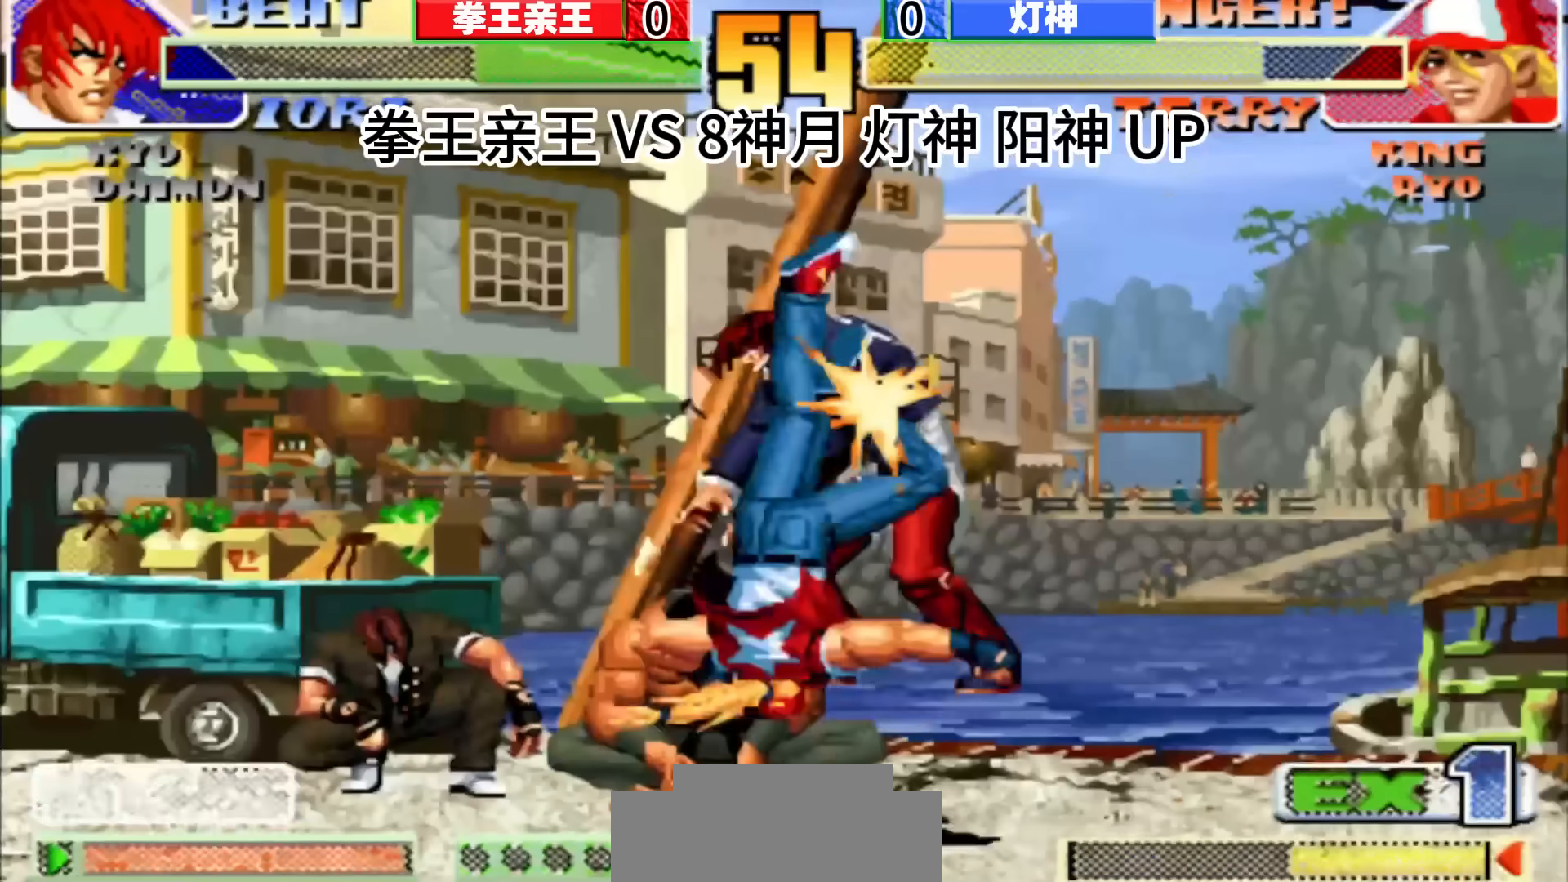
Gameplay with a controller (arcade stick); each line is a JSON object with the inputs held at the frame after it (dt_ms = milliseconds from this image to that frame). "events" lists button and stick changes between this image and that frame as [ms after this image, input, new state], when the widget could be followed in between. Not read: L3 R3.
{"dt_ms": 500, "buttons": [], "left_stick": "up-right", "events": [[483, "left_stick", "up-right"]]}
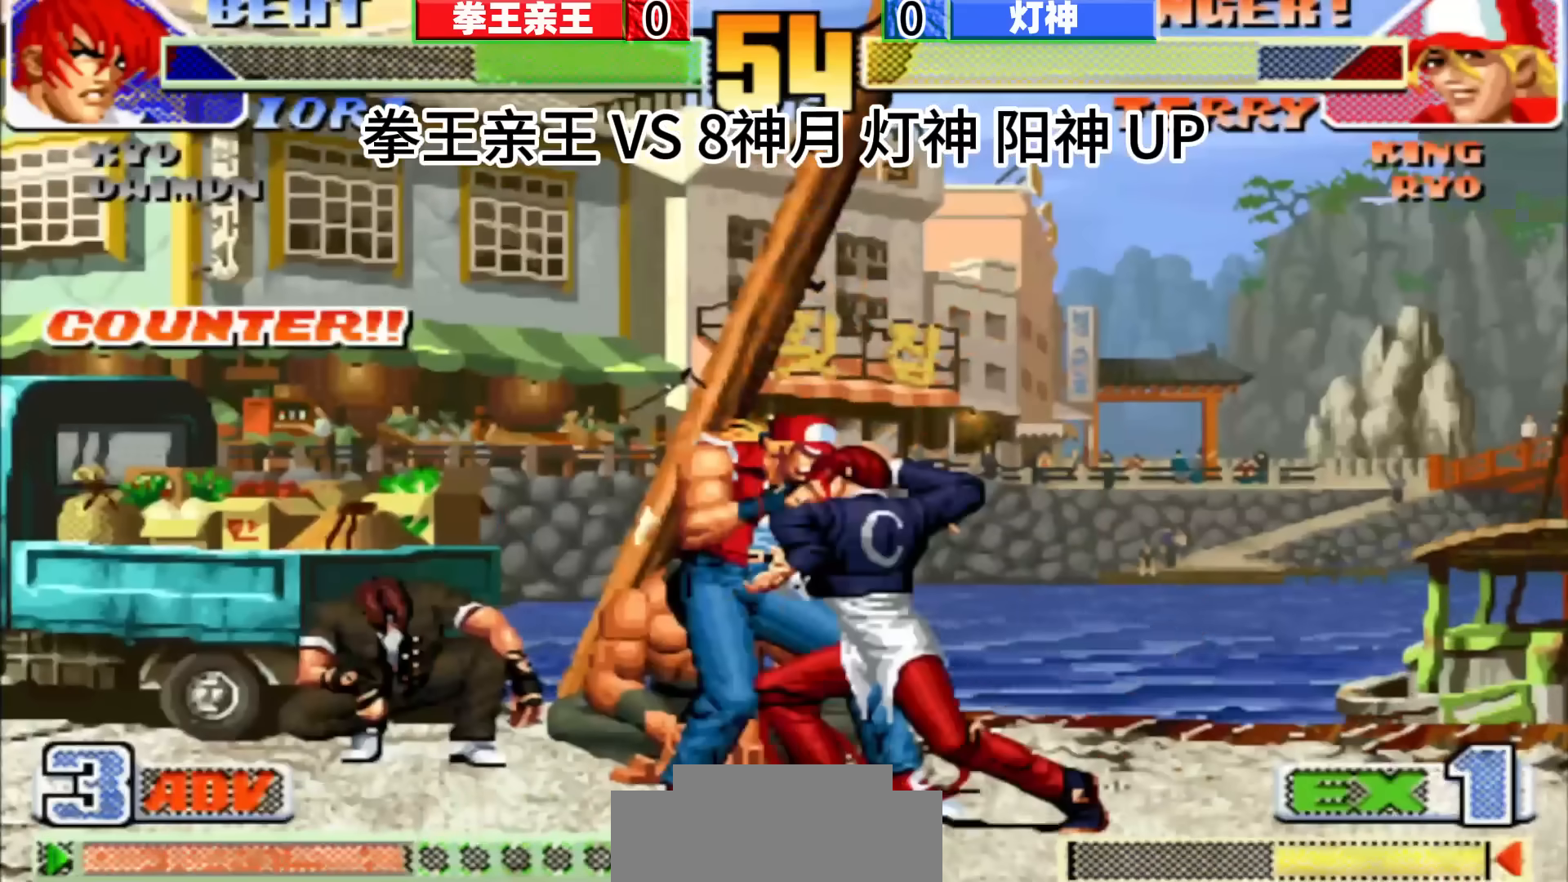
{"dt_ms": 500, "buttons": [], "left_stick": "center", "events": [[67, "left_stick", "center"], [117, "left_stick", "right"], [233, "left_stick", "down"], [283, "left_stick", "left"], [333, "left_stick", "center"]]}
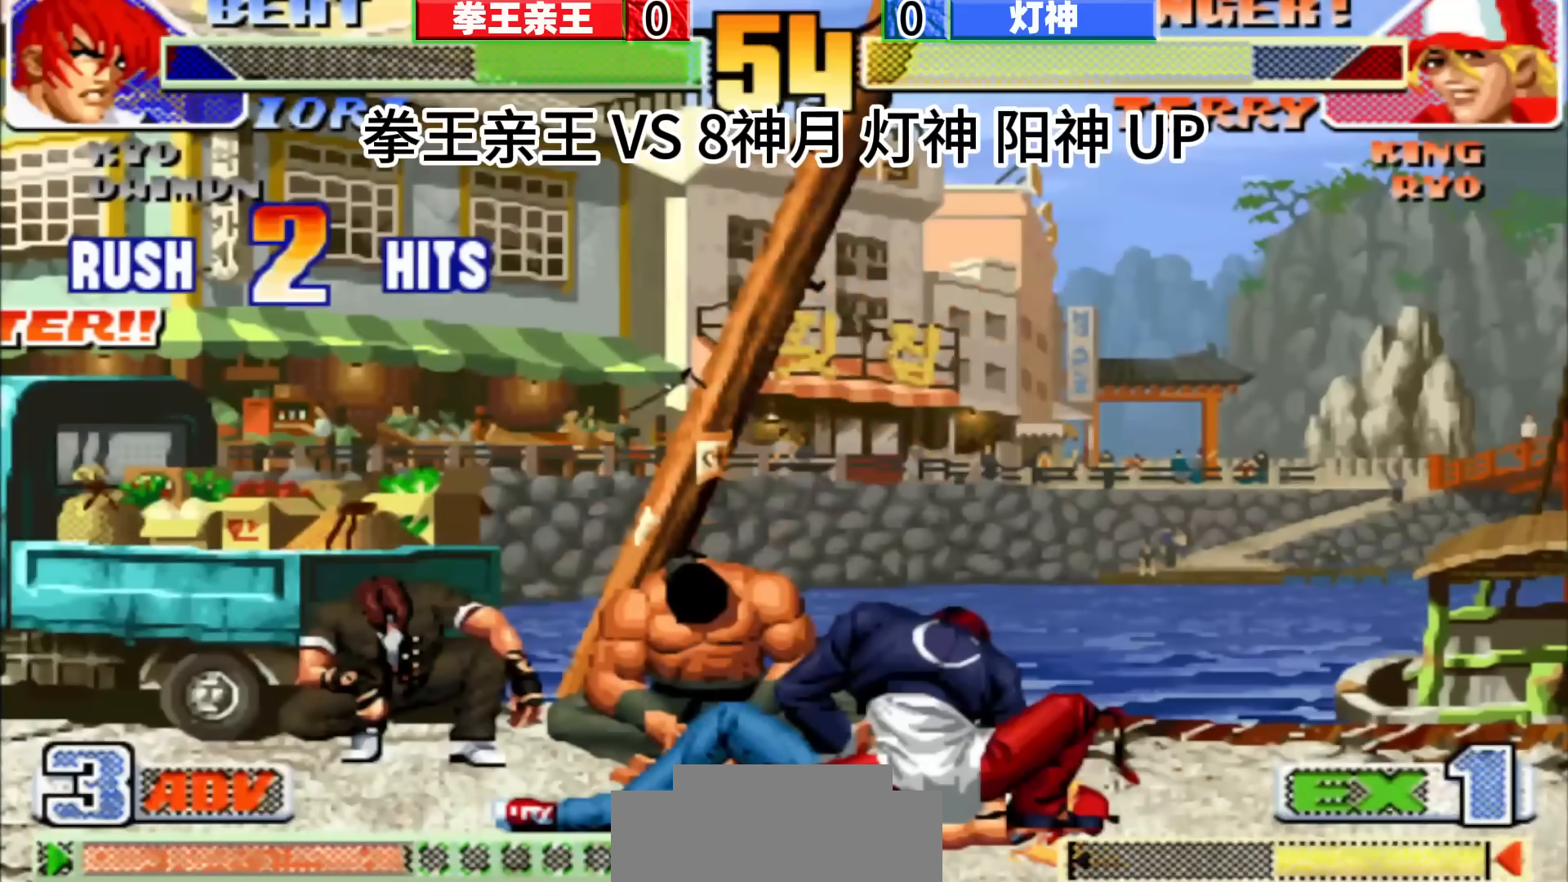
{"dt_ms": 500, "buttons": [], "left_stick": "center", "events": []}
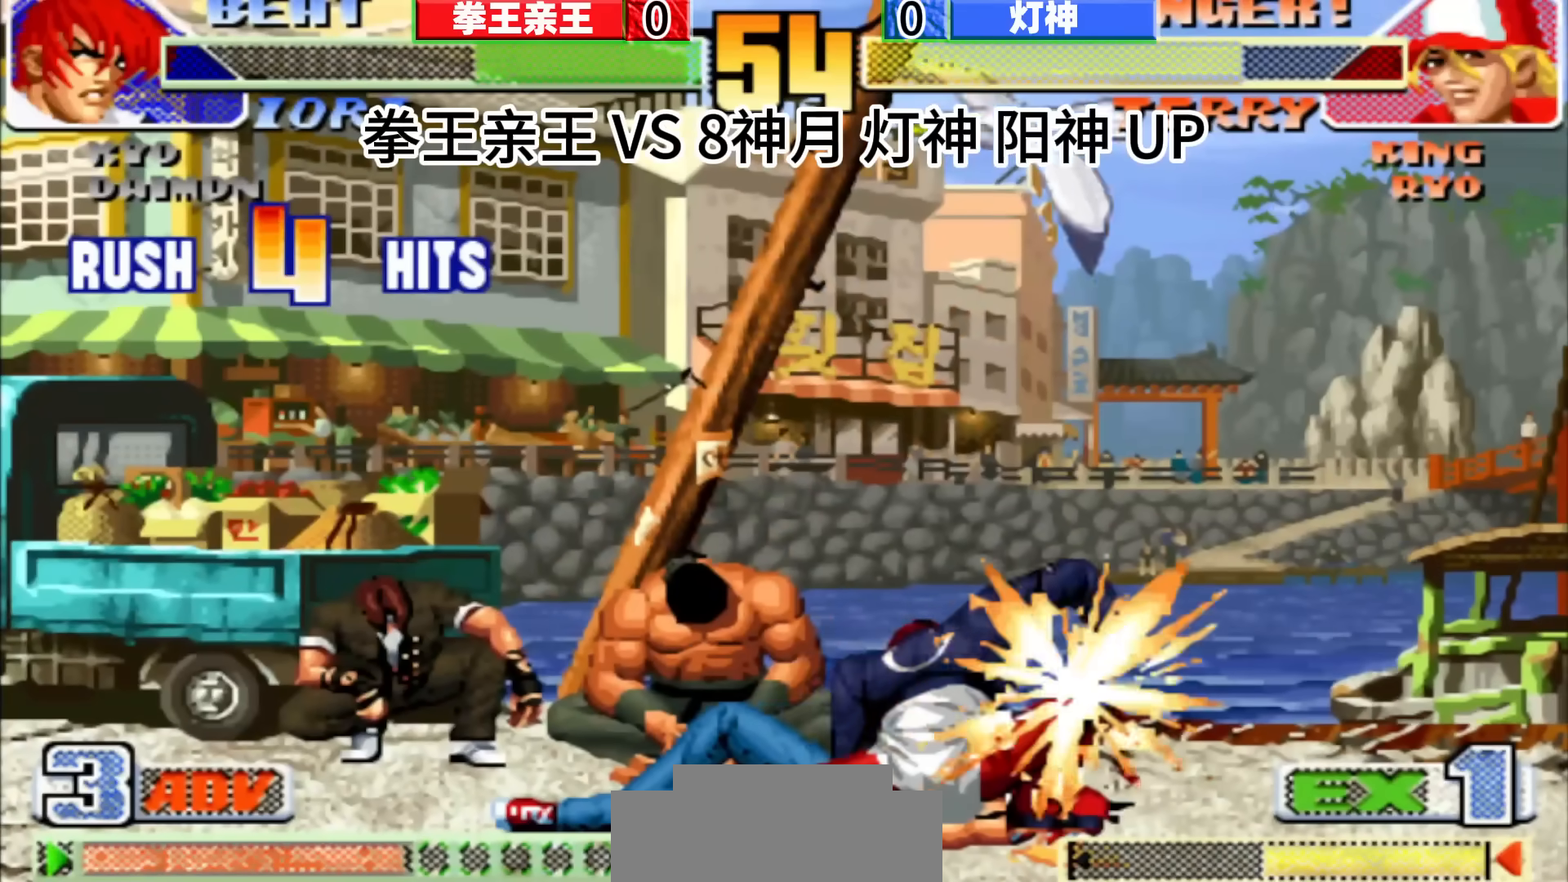
{"dt_ms": 500, "buttons": [], "left_stick": "center", "events": []}
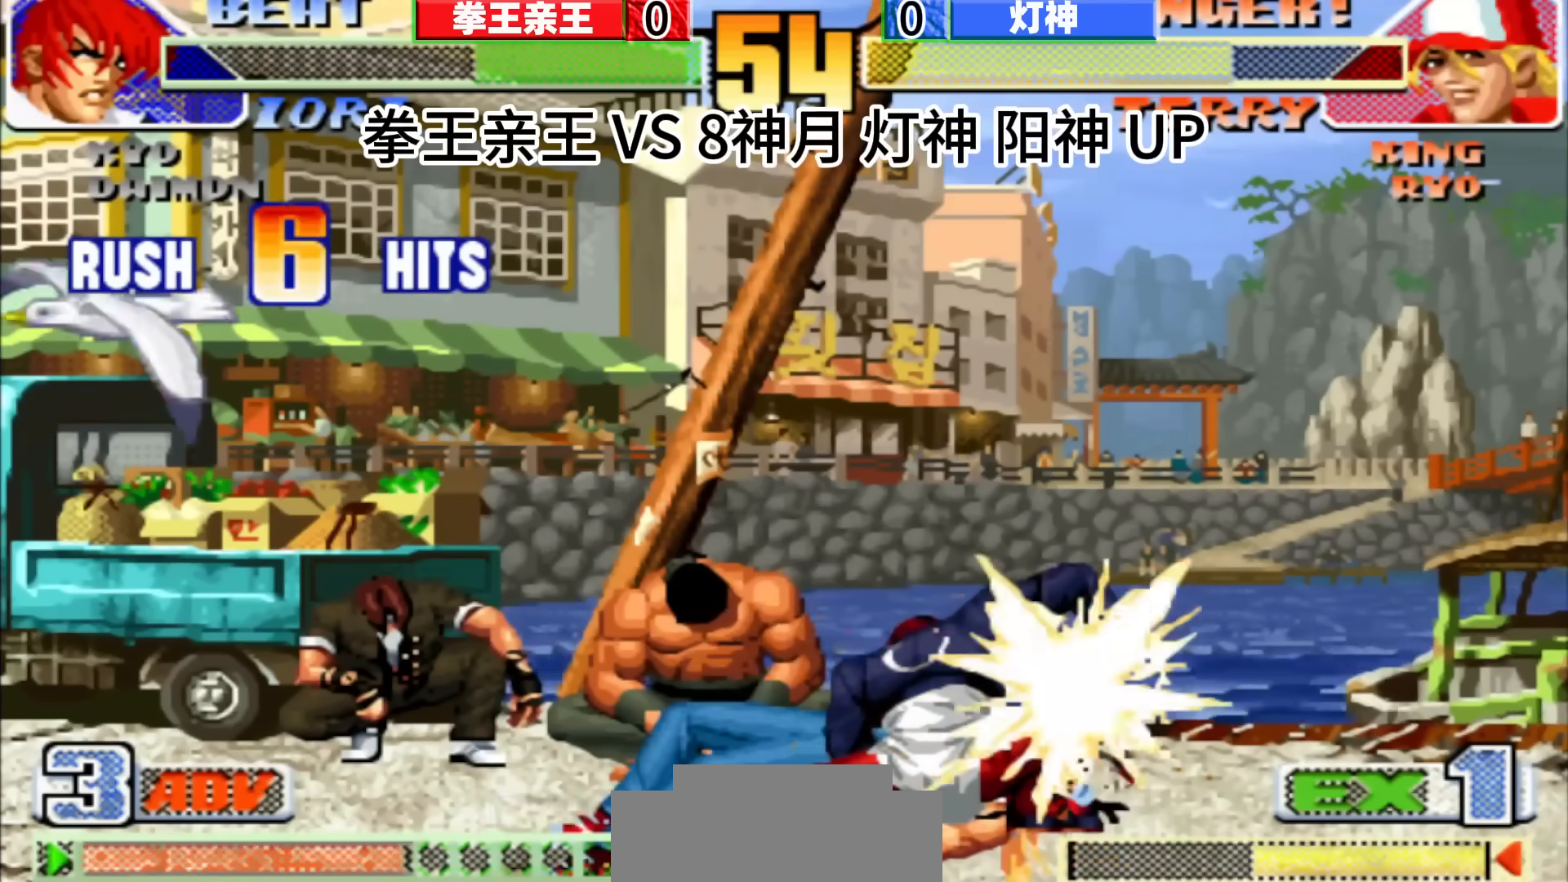
{"dt_ms": 500, "buttons": [], "left_stick": "center", "events": []}
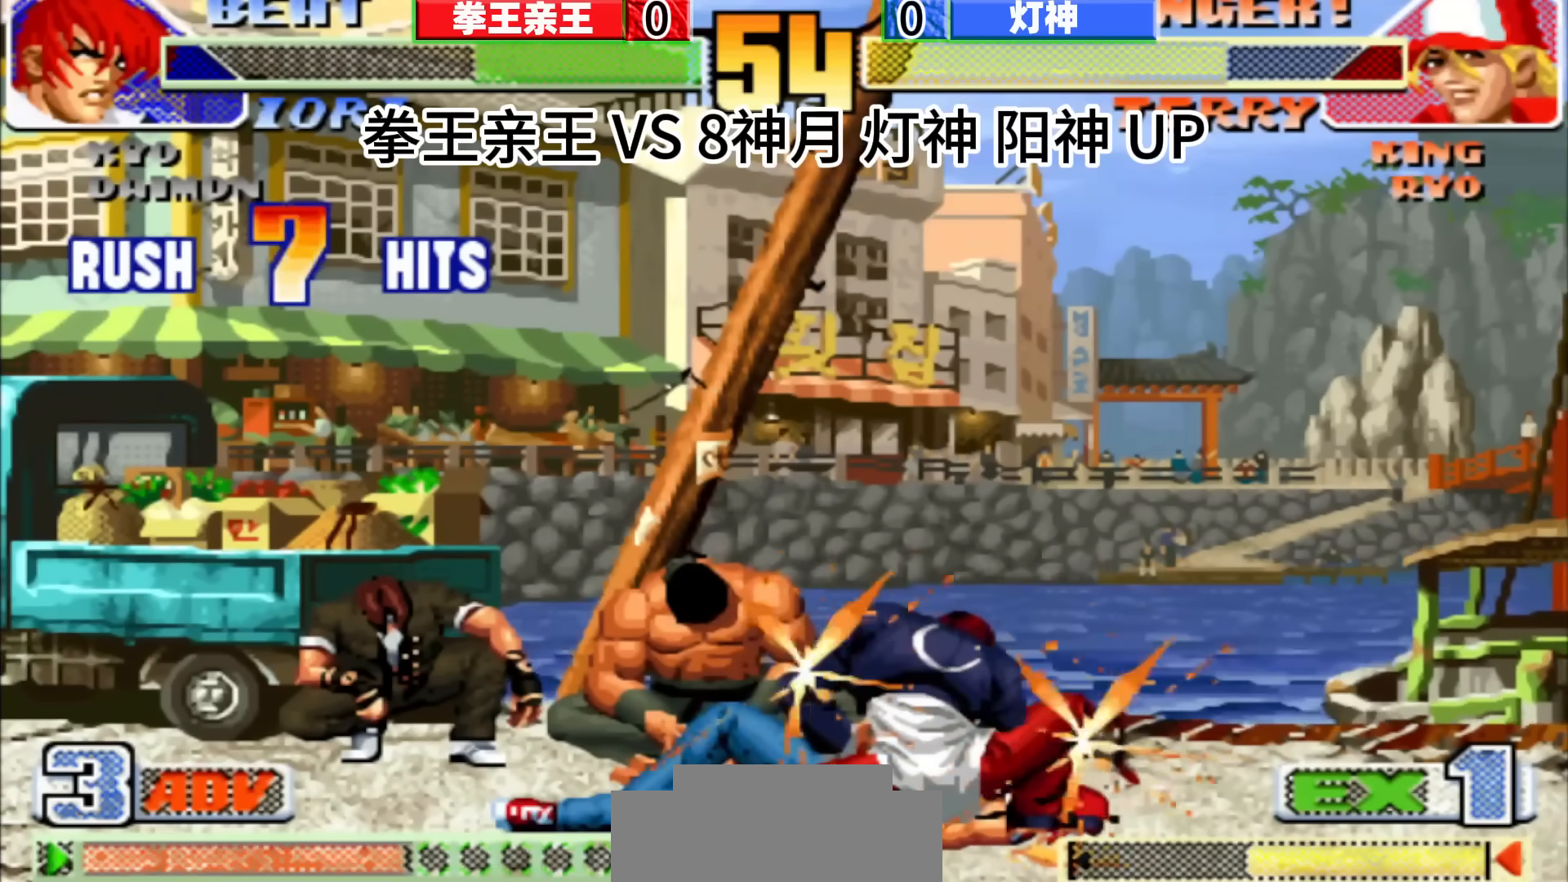
{"dt_ms": 500, "buttons": [], "left_stick": "center", "events": []}
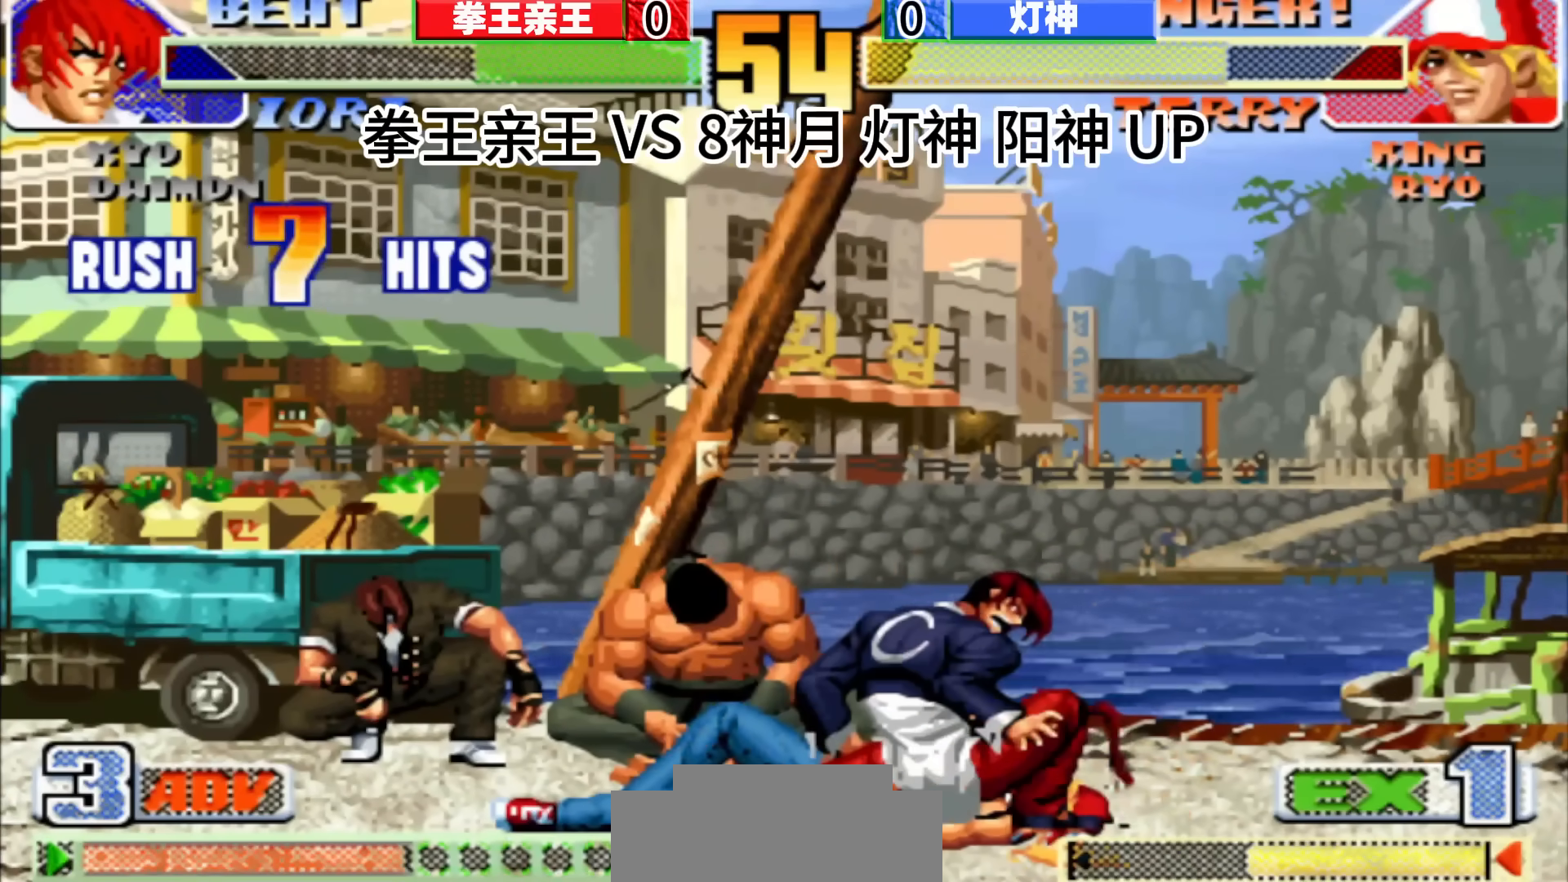
{"dt_ms": 500, "buttons": [], "left_stick": "center", "events": []}
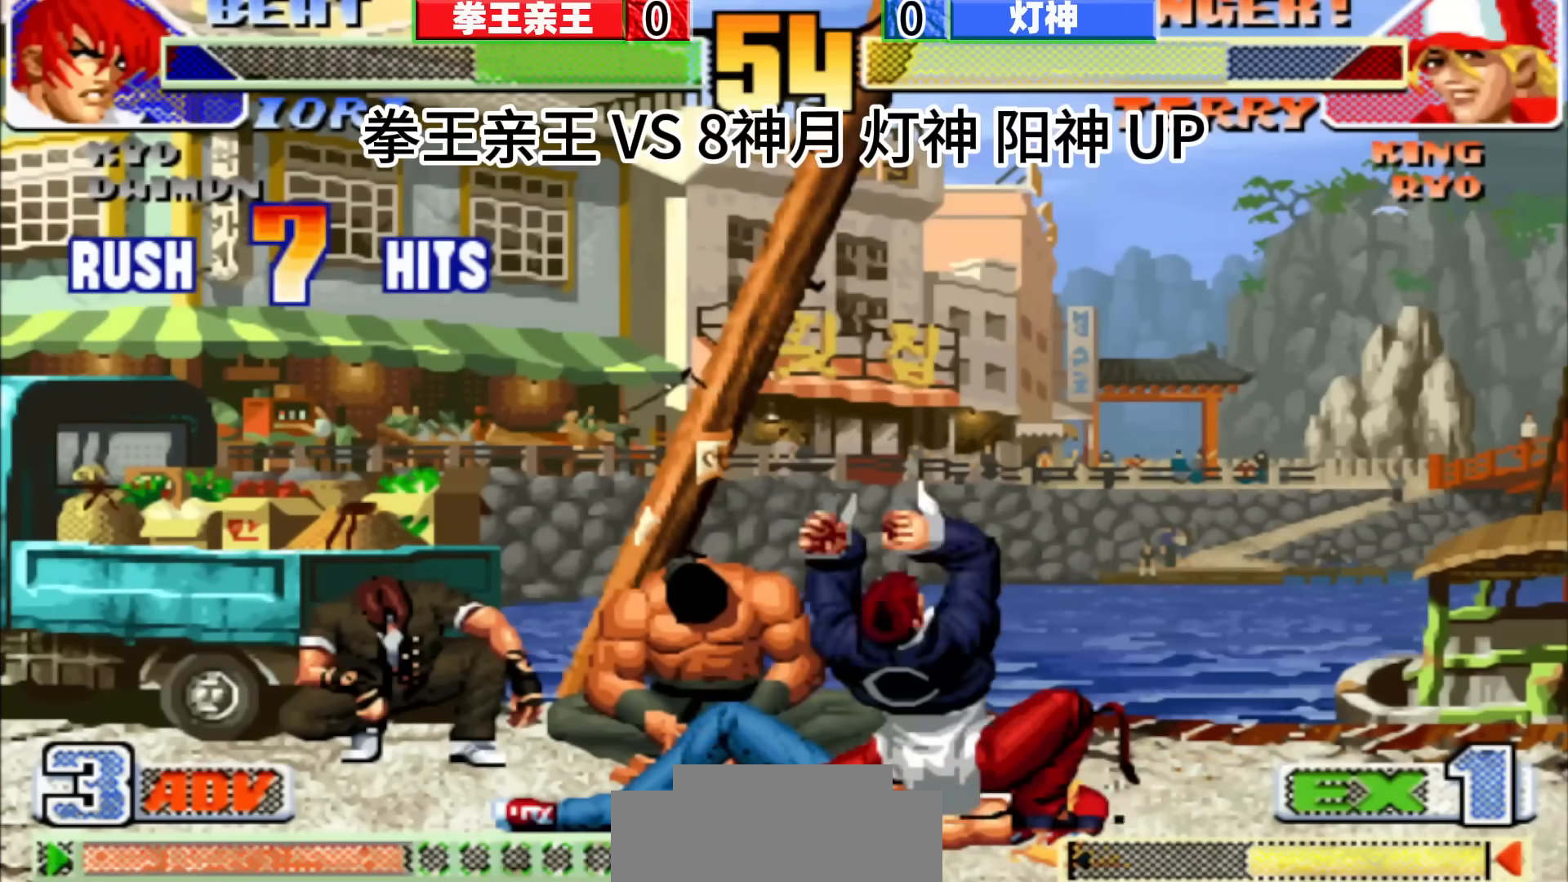
{"dt_ms": 500, "buttons": [], "left_stick": "center", "events": []}
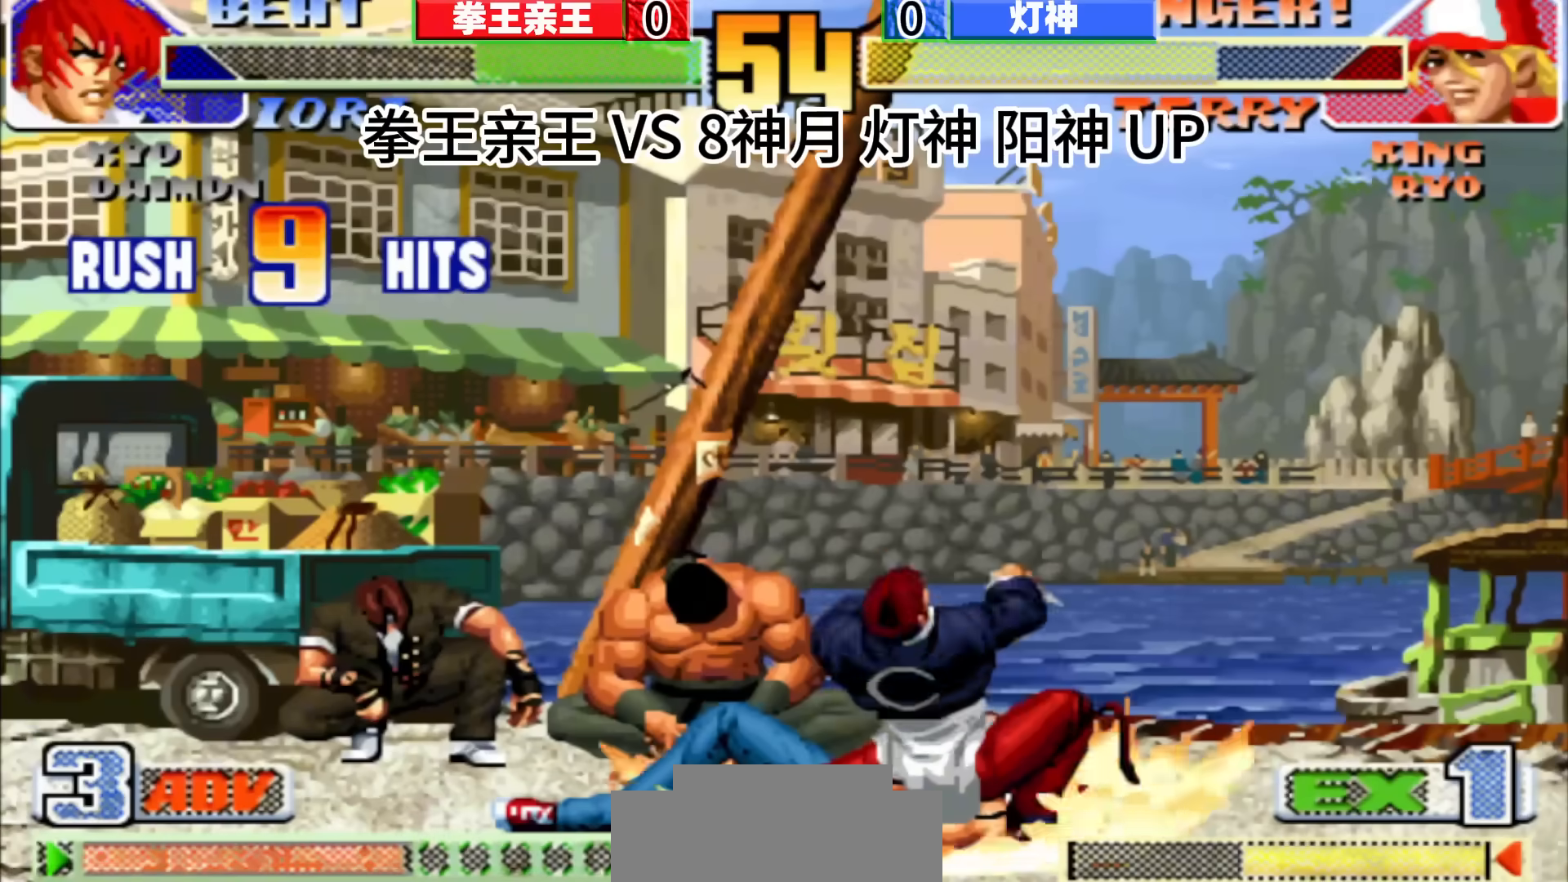
{"dt_ms": 500, "buttons": [], "left_stick": "center", "events": []}
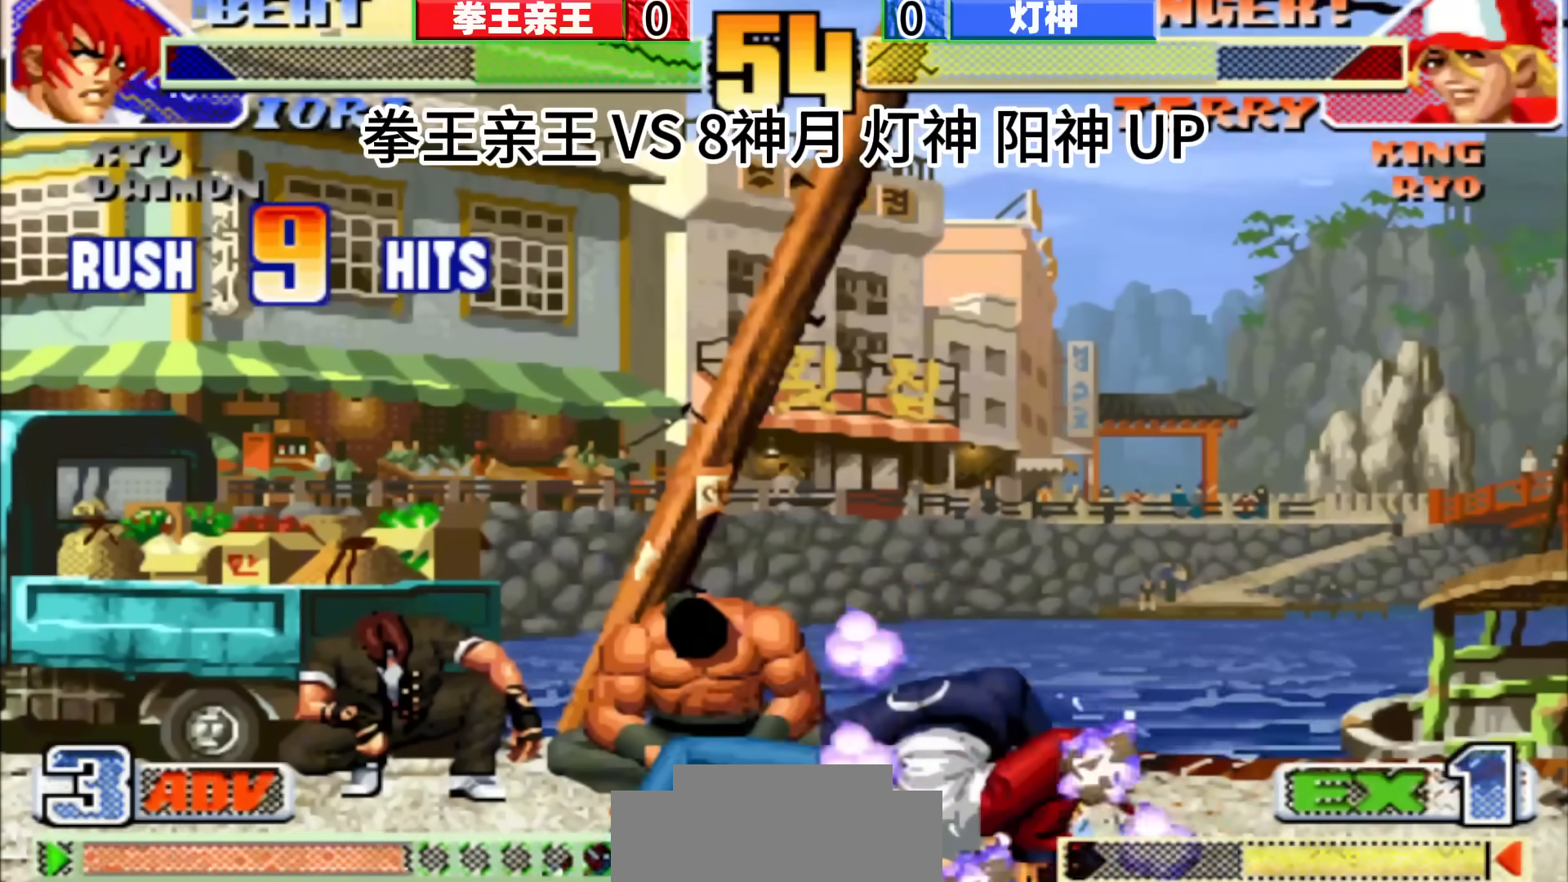
{"dt_ms": 1000, "buttons": [], "left_stick": "left", "events": [[683, "left_stick", "down"], [767, "left_stick", "left"]]}
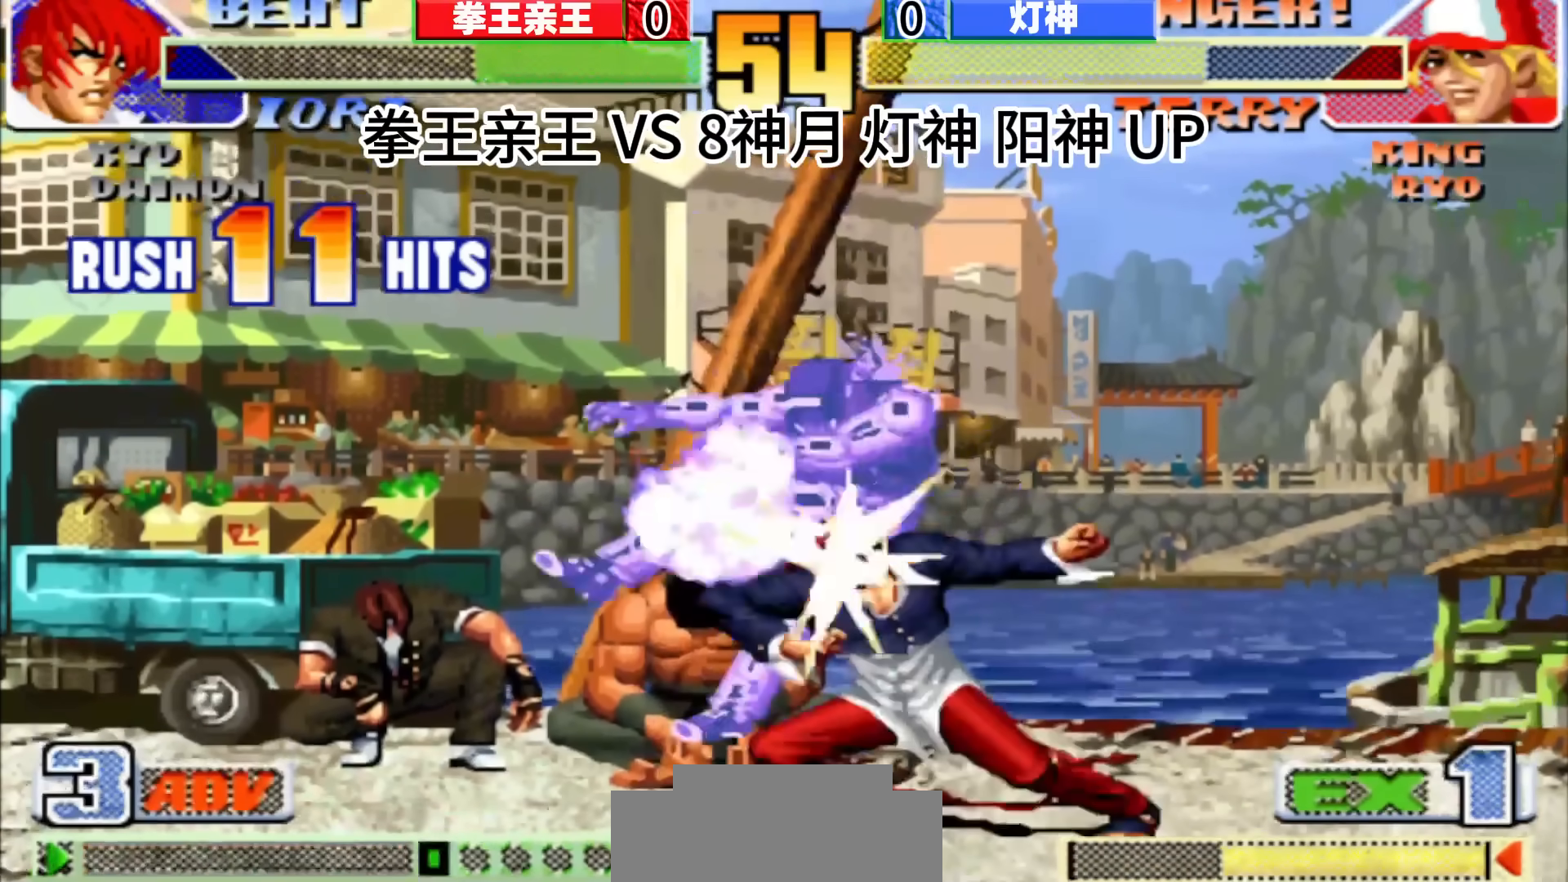
{"dt_ms": 500, "buttons": [], "left_stick": "center", "events": [[67, "left_stick", "down"], [200, "left_stick", "left"], [350, "left_stick", "center"]]}
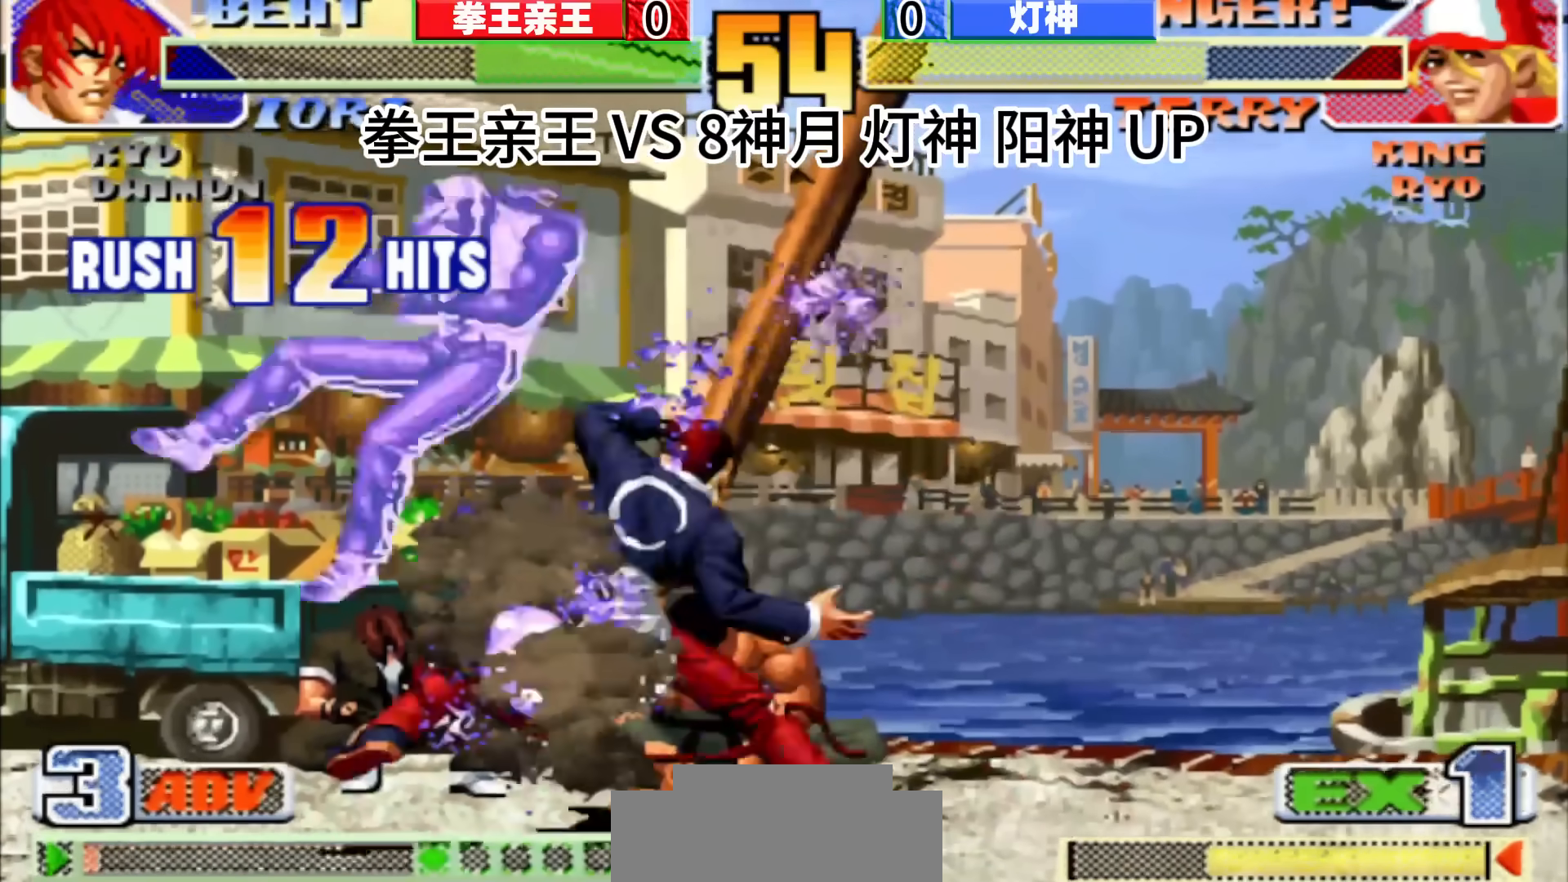
{"dt_ms": 500, "buttons": [], "left_stick": "left", "events": [[233, "left_stick", "left"], [350, "left_stick", "center"], [417, "left_stick", "down-left"], [467, "left_stick", "left"]]}
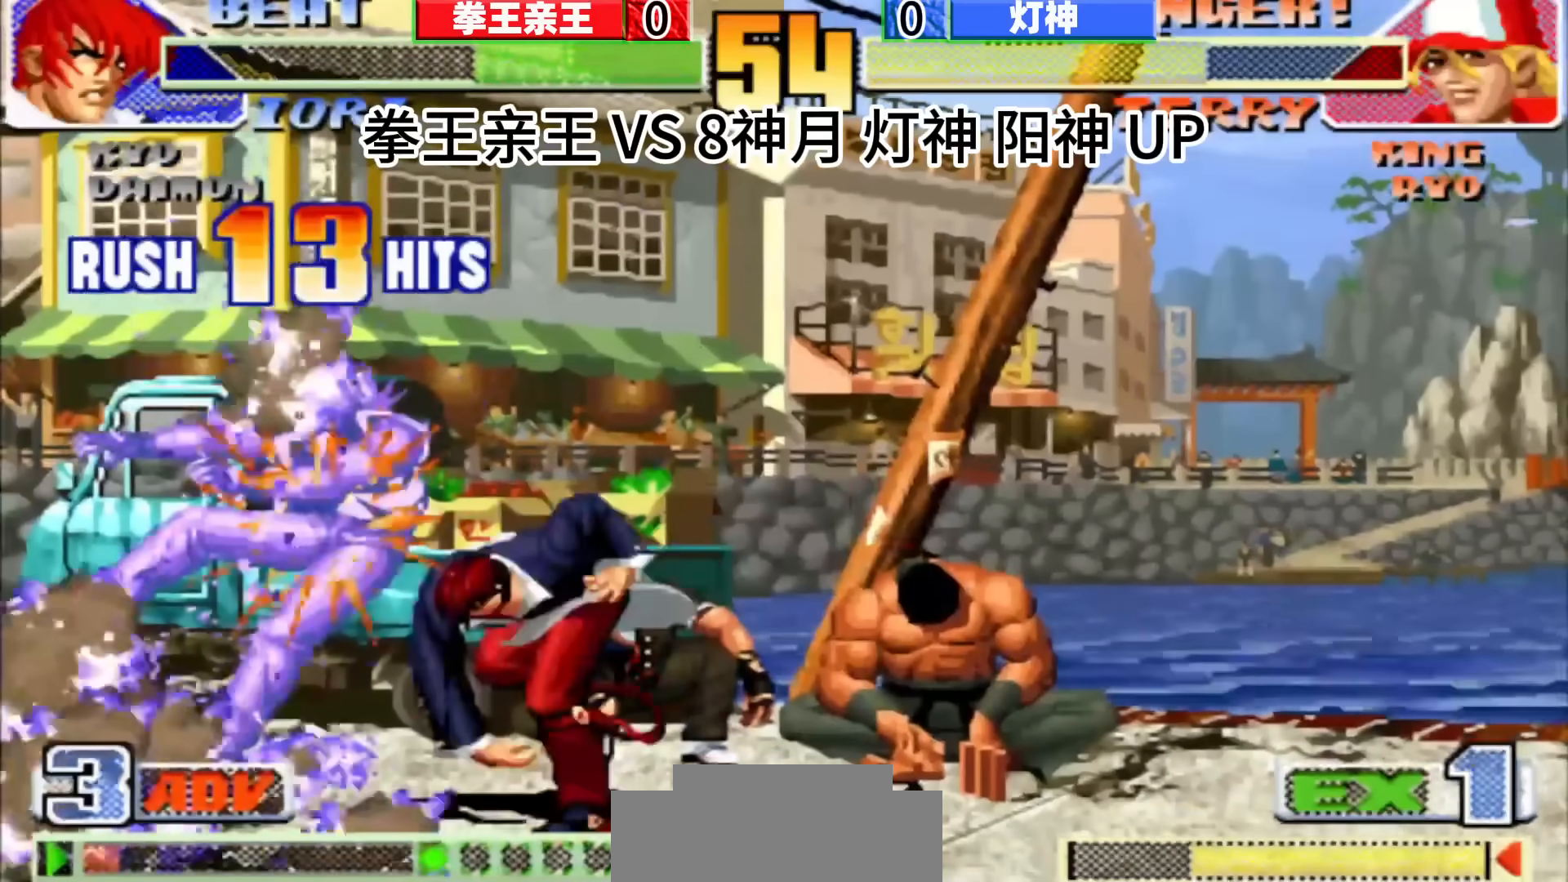
{"dt_ms": 500, "buttons": [], "left_stick": "center", "events": [[83, "left_stick", "center"]]}
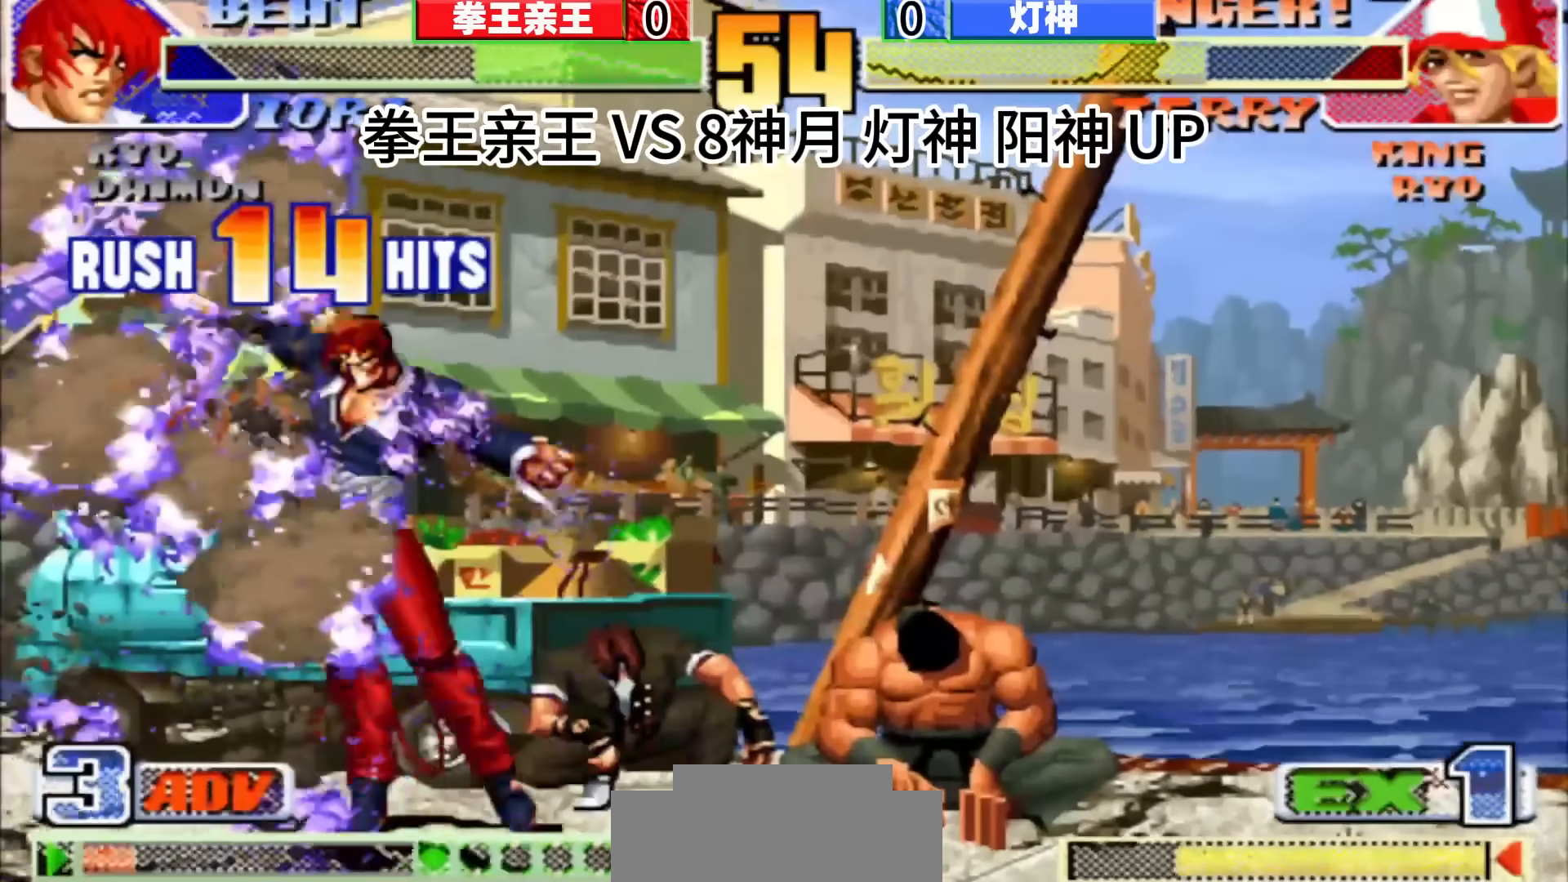
{"dt_ms": 500, "buttons": [], "left_stick": "down-right", "events": [[450, "left_stick", "down-right"]]}
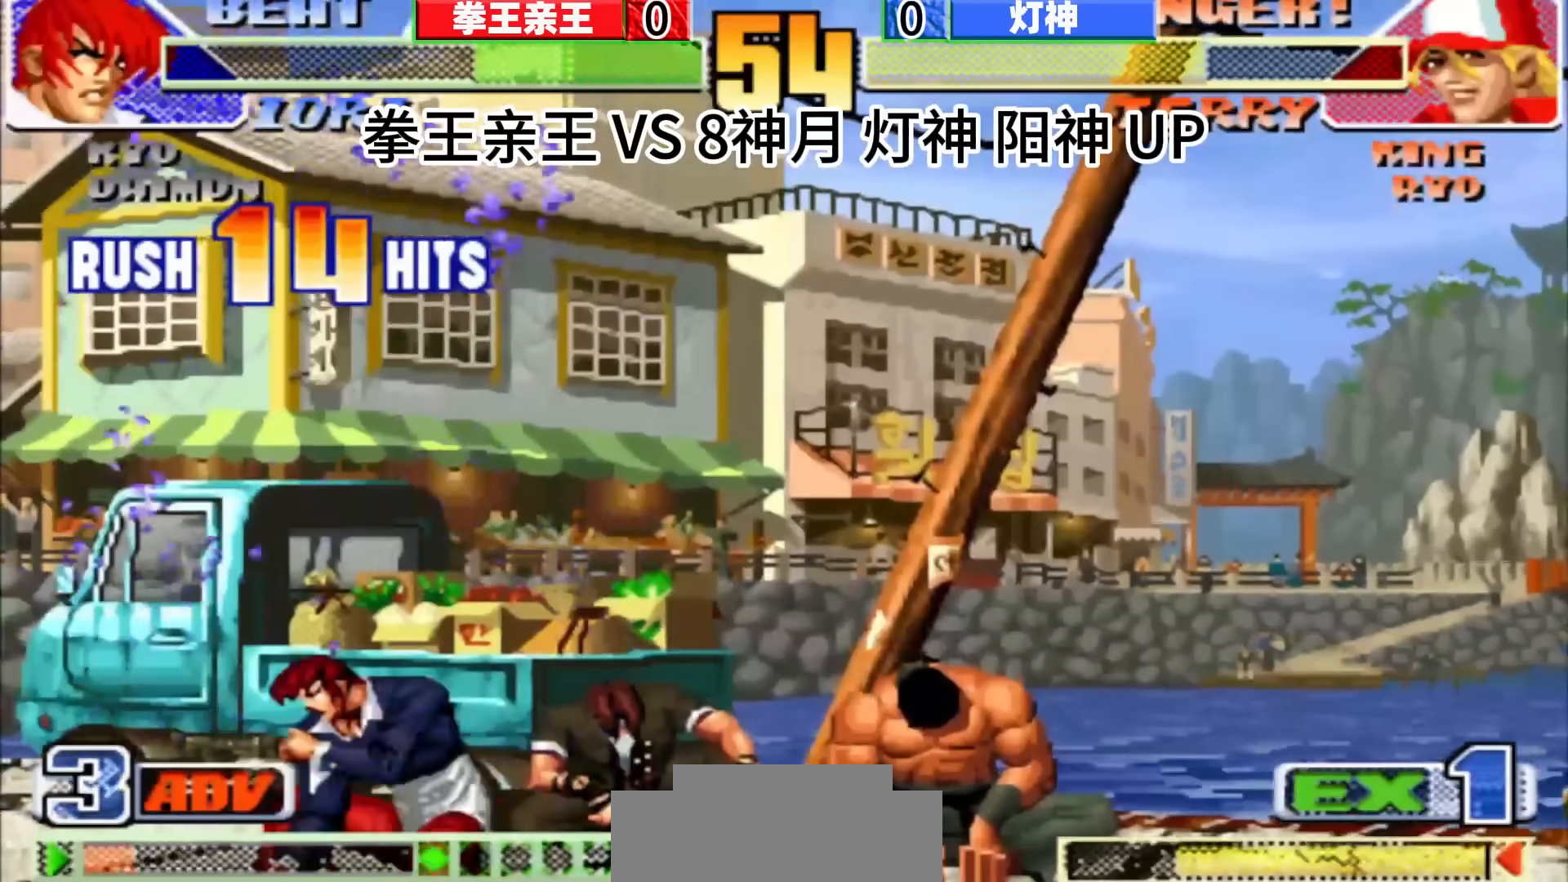
{"dt_ms": 500, "buttons": [], "left_stick": "center", "events": [[117, "left_stick", "center"], [233, "left_stick", "down"], [367, "left_stick", "down-right"], [467, "left_stick", "center"]]}
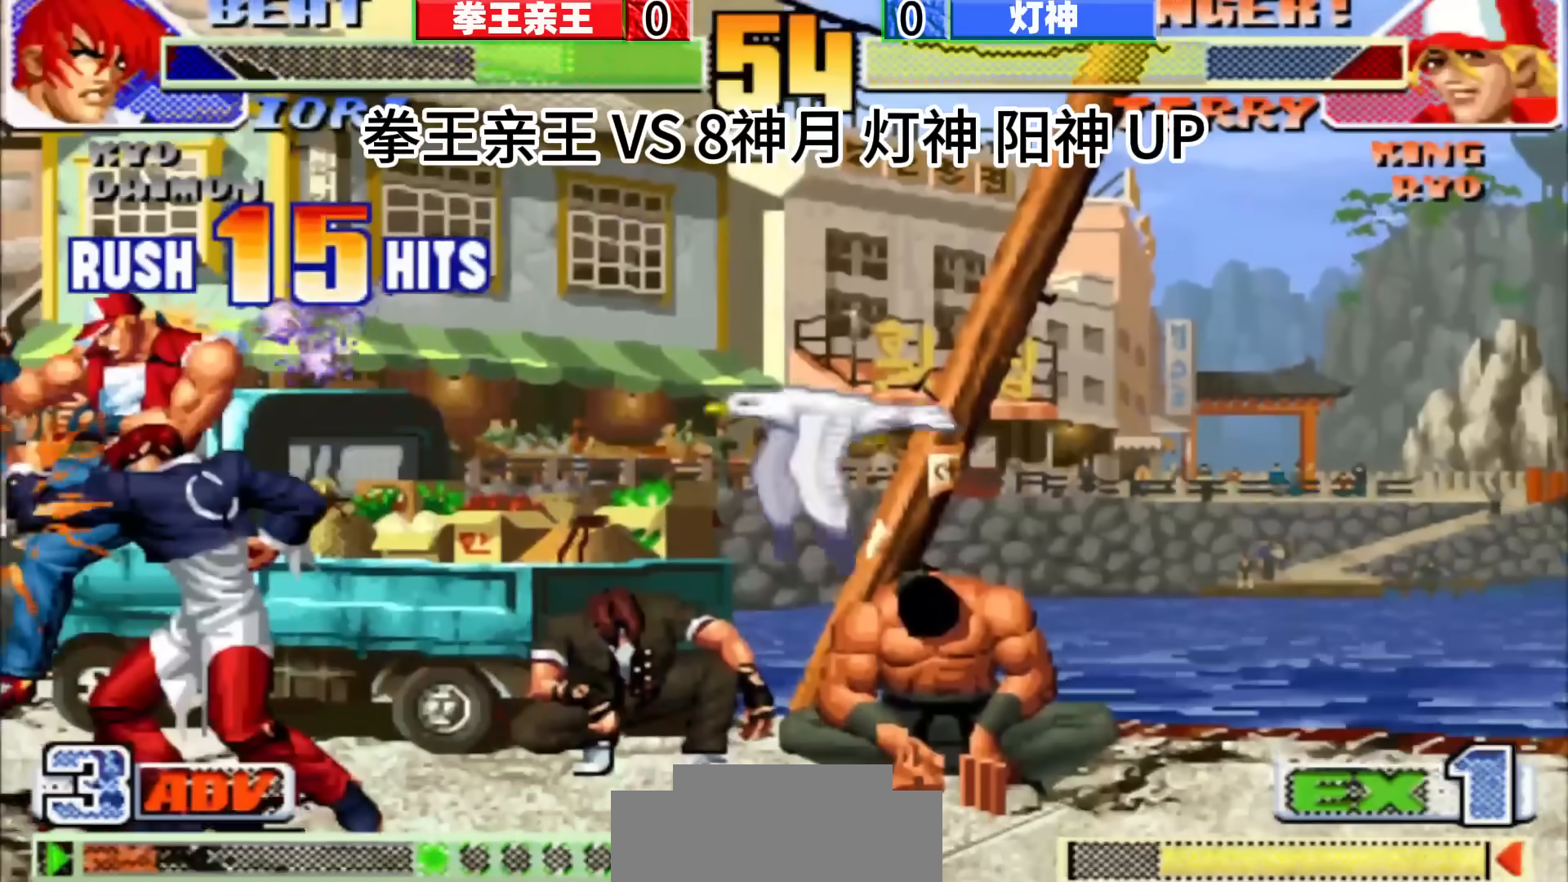
{"dt_ms": 500, "buttons": [], "left_stick": "center", "events": [[33, "left_stick", "down"], [167, "left_stick", "right"], [250, "left_stick", "center"]]}
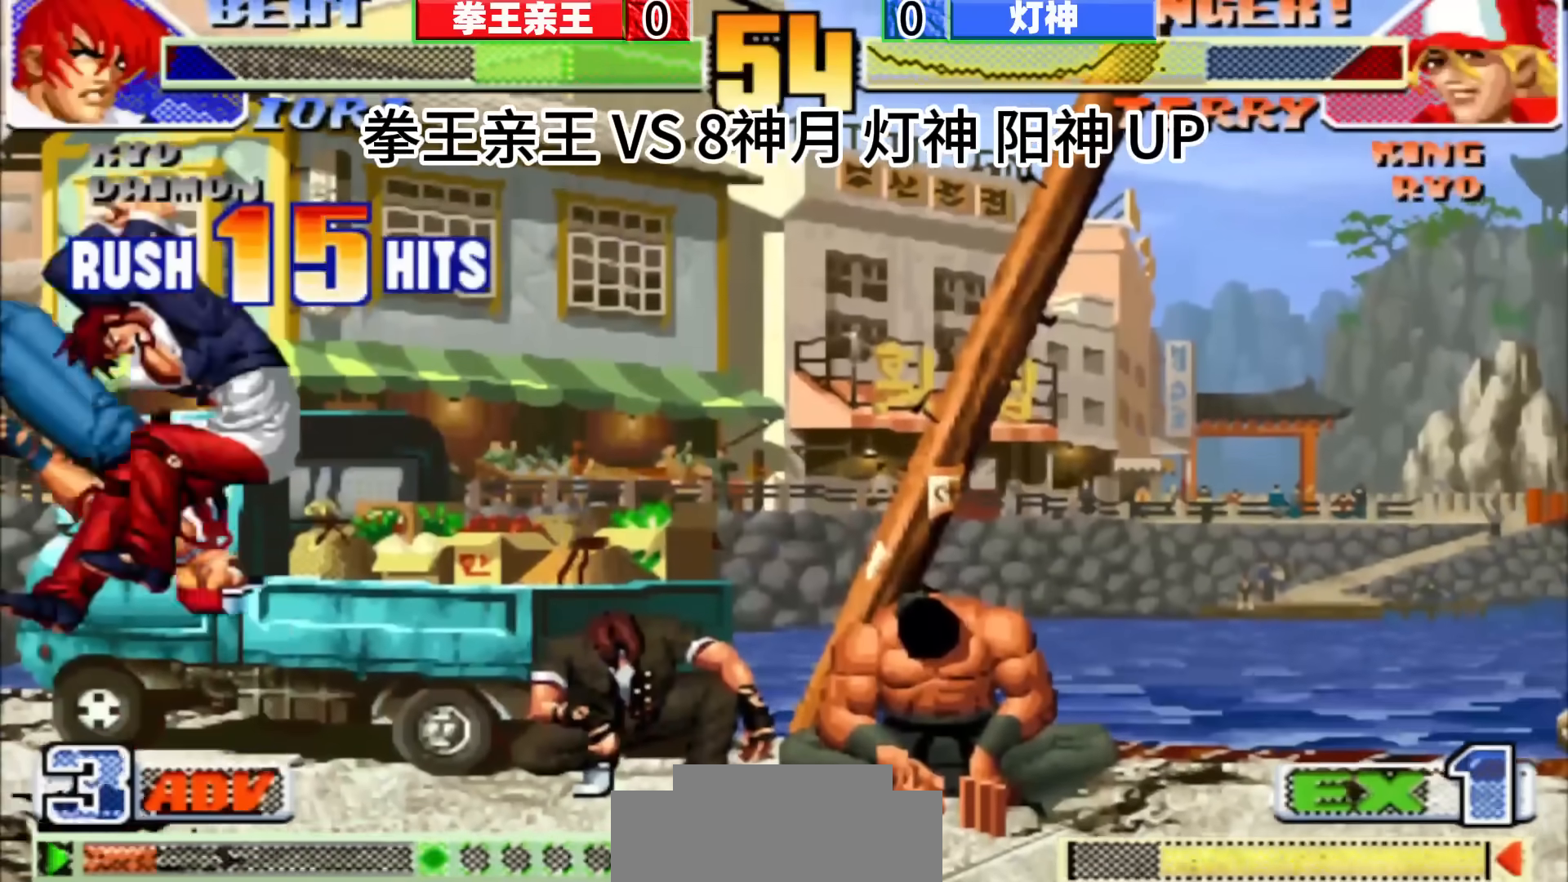
{"dt_ms": 500, "buttons": [], "left_stick": "down-right", "events": [[383, "left_stick", "right"], [483, "left_stick", "down-right"]]}
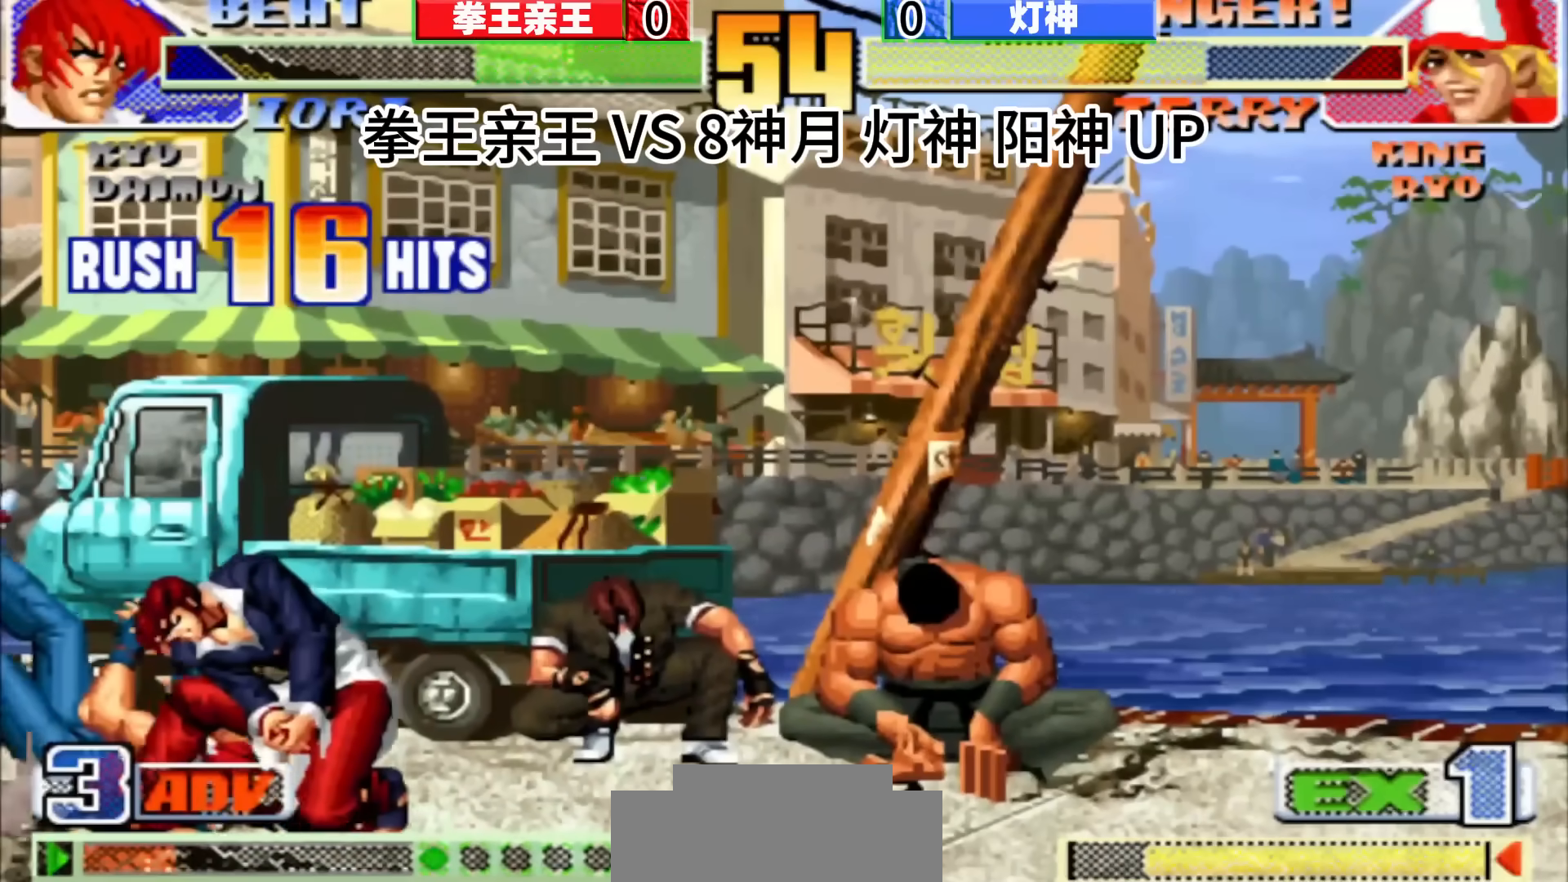
{"dt_ms": 500, "buttons": [], "left_stick": "center", "events": [[33, "left_stick", "down"], [100, "left_stick", "left"], [283, "left_stick", "center"]]}
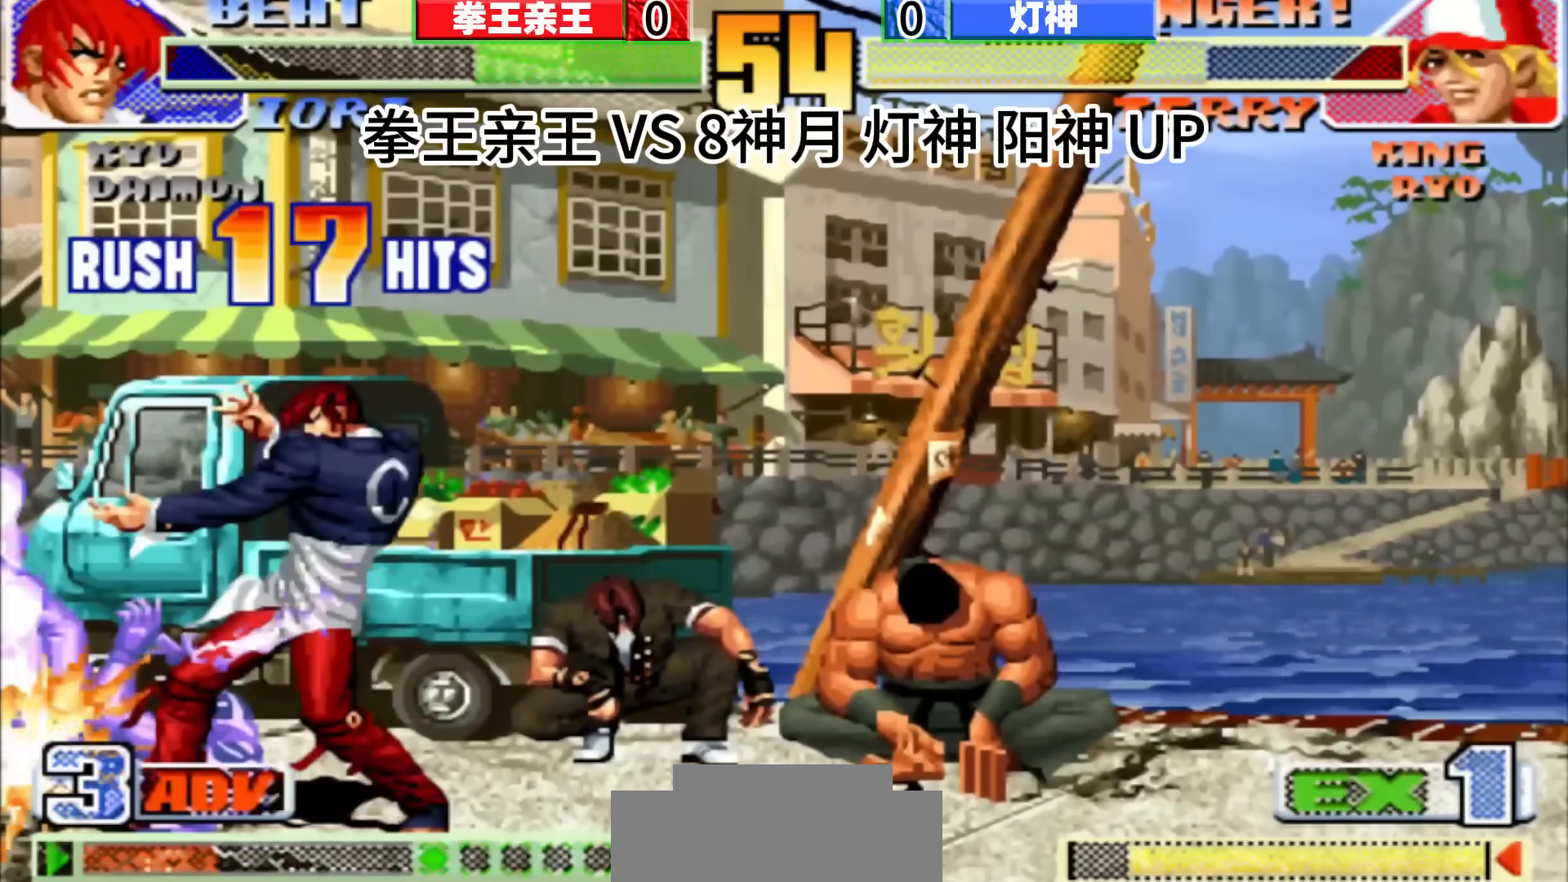
{"dt_ms": 500, "buttons": [], "left_stick": "center", "events": []}
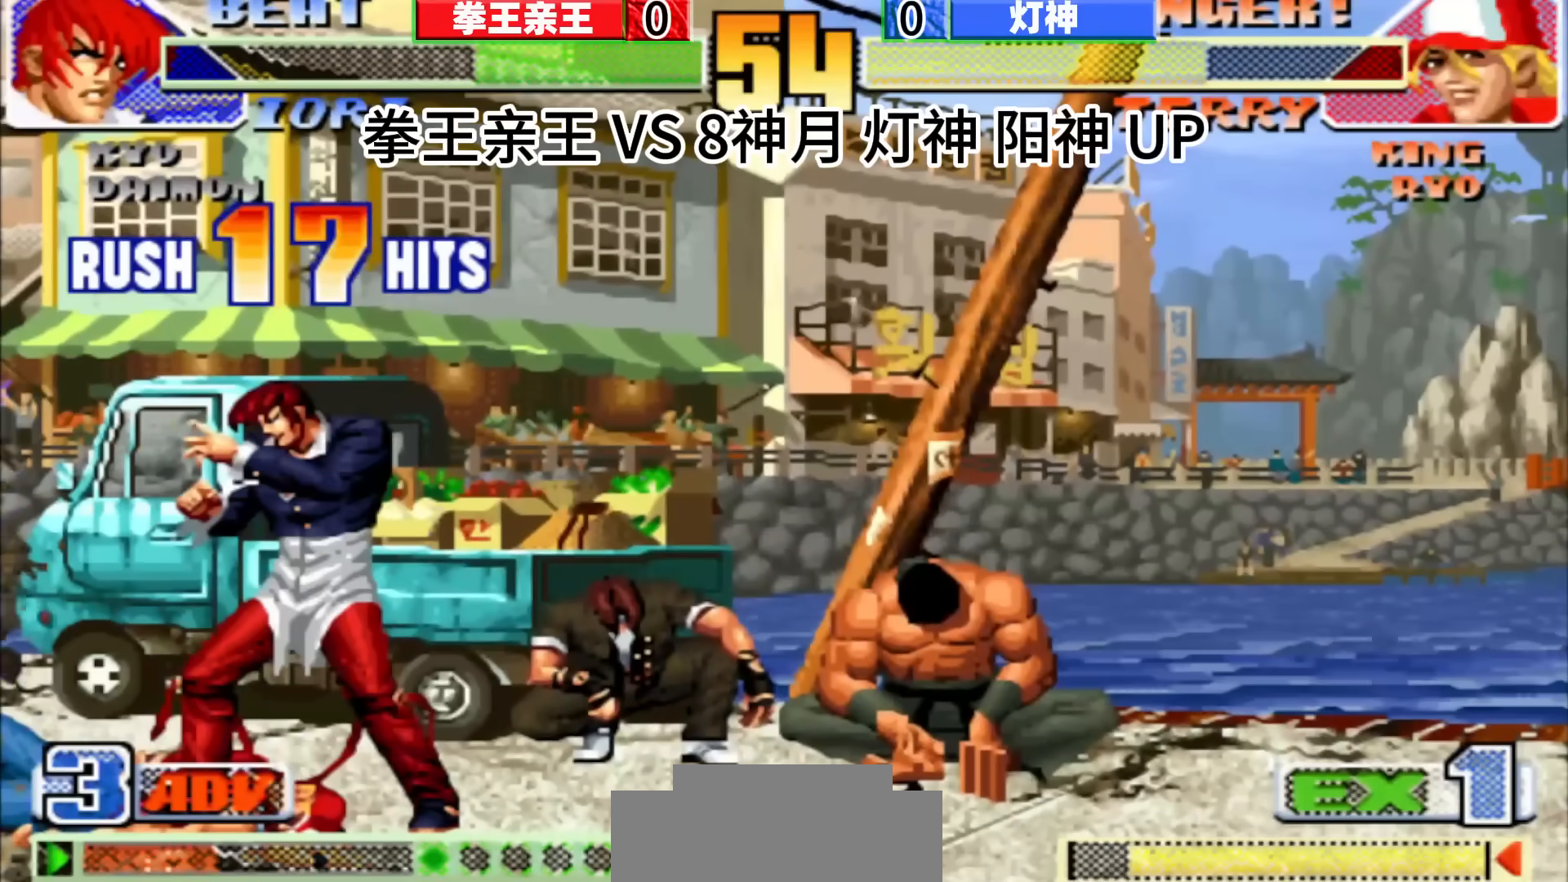
{"dt_ms": 500, "buttons": [], "left_stick": "right", "events": [[500, "left_stick", "right"]]}
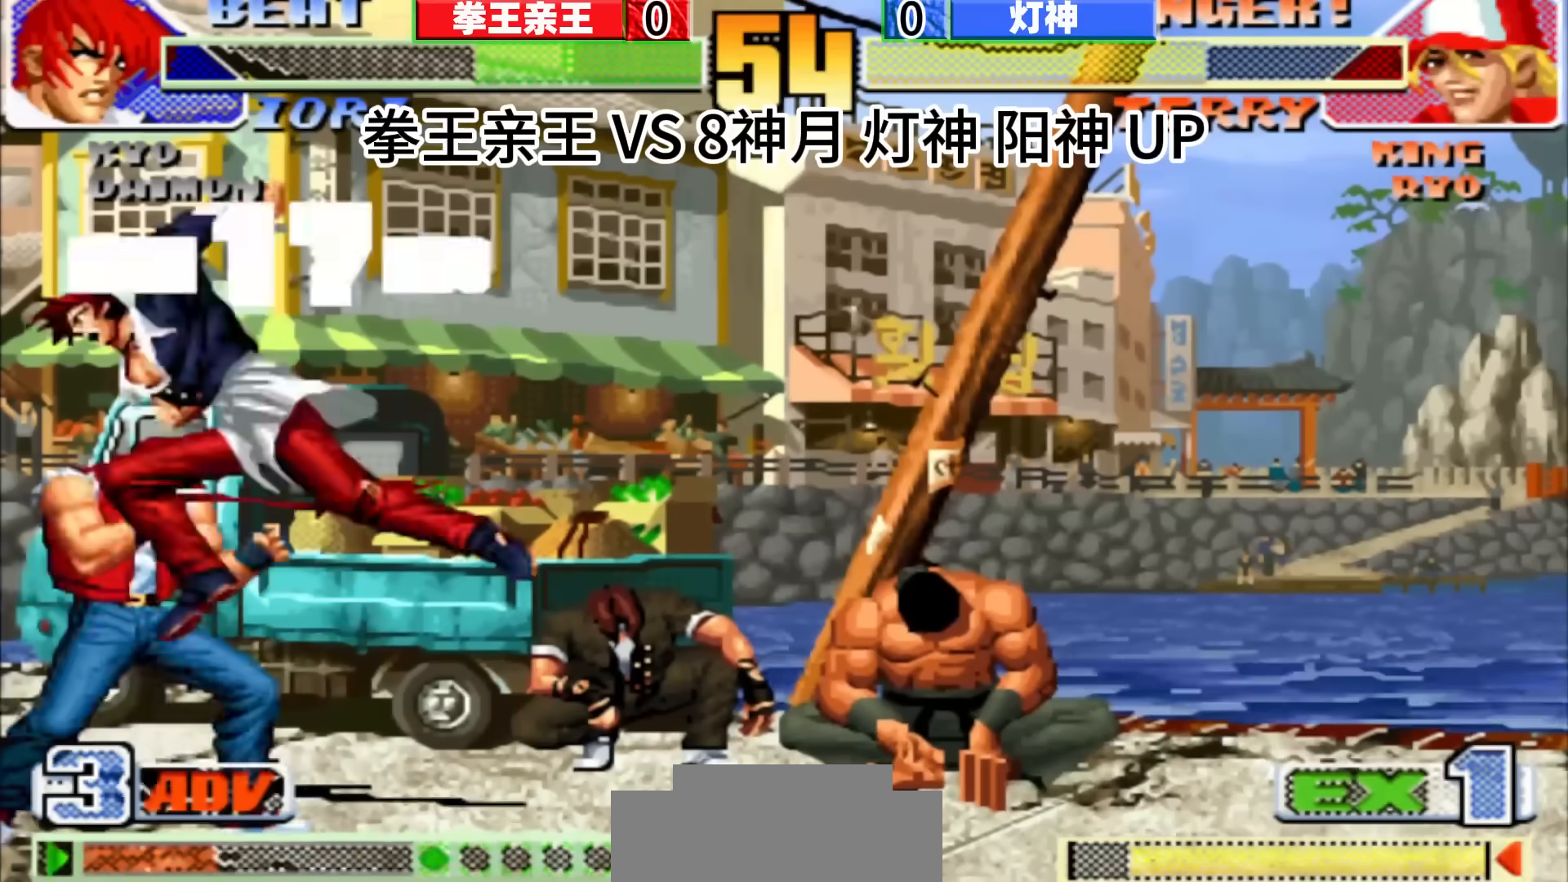
{"dt_ms": 500, "buttons": [], "left_stick": "center", "events": [[17, "left_stick", "down-right"], [383, "left_stick", "left"], [483, "left_stick", "center"]]}
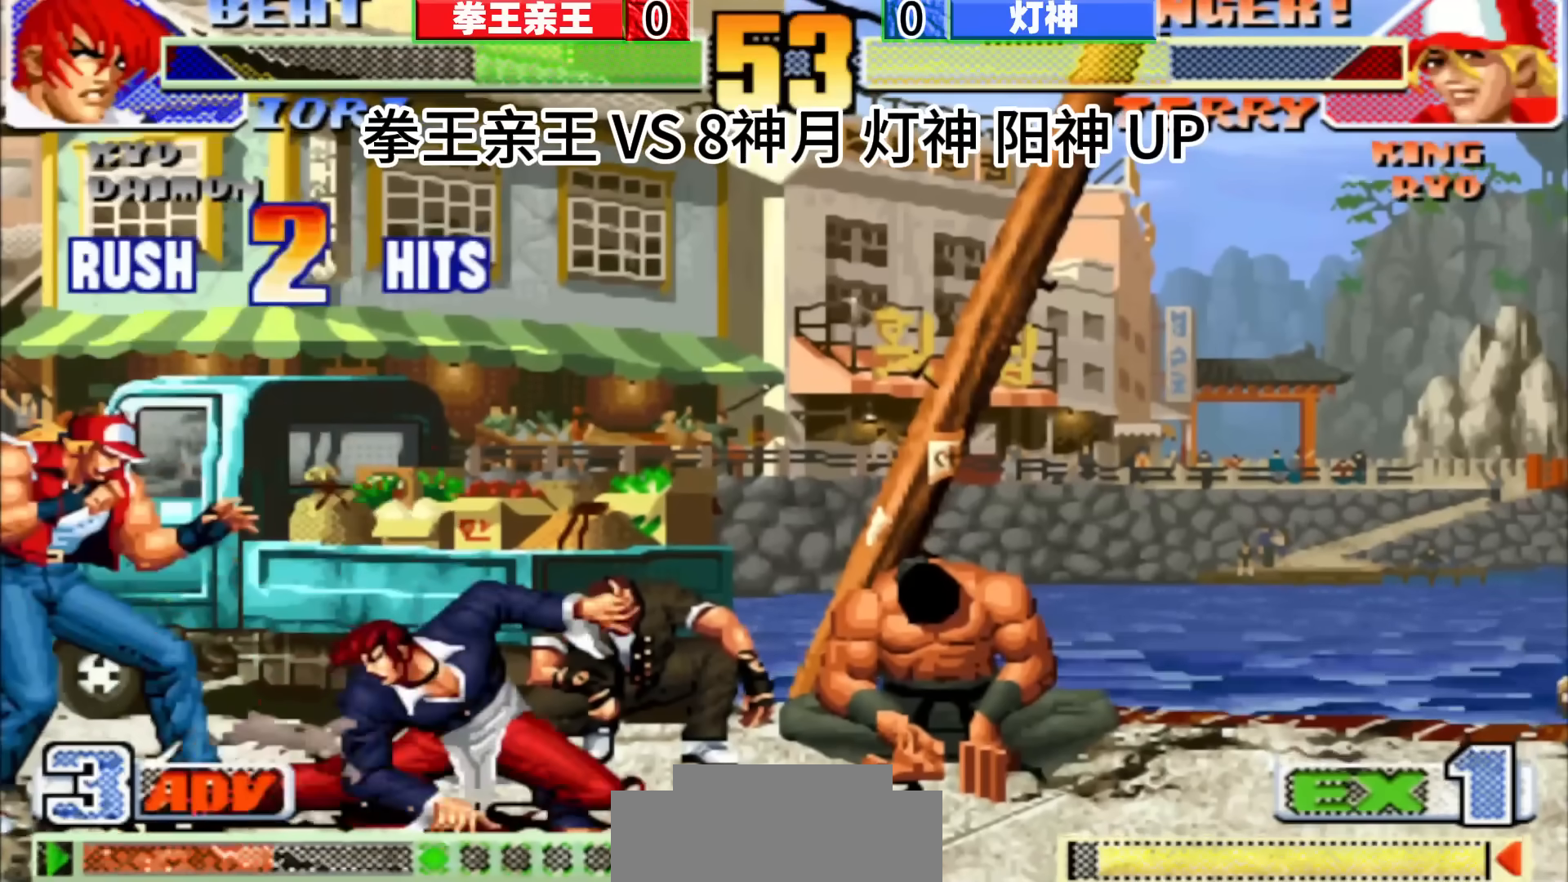
{"dt_ms": 500, "buttons": [], "left_stick": "left", "events": [[117, "left_stick", "left"], [233, "left_stick", "down-right"], [333, "left_stick", "right"], [433, "left_stick", "center"], [500, "left_stick", "left"]]}
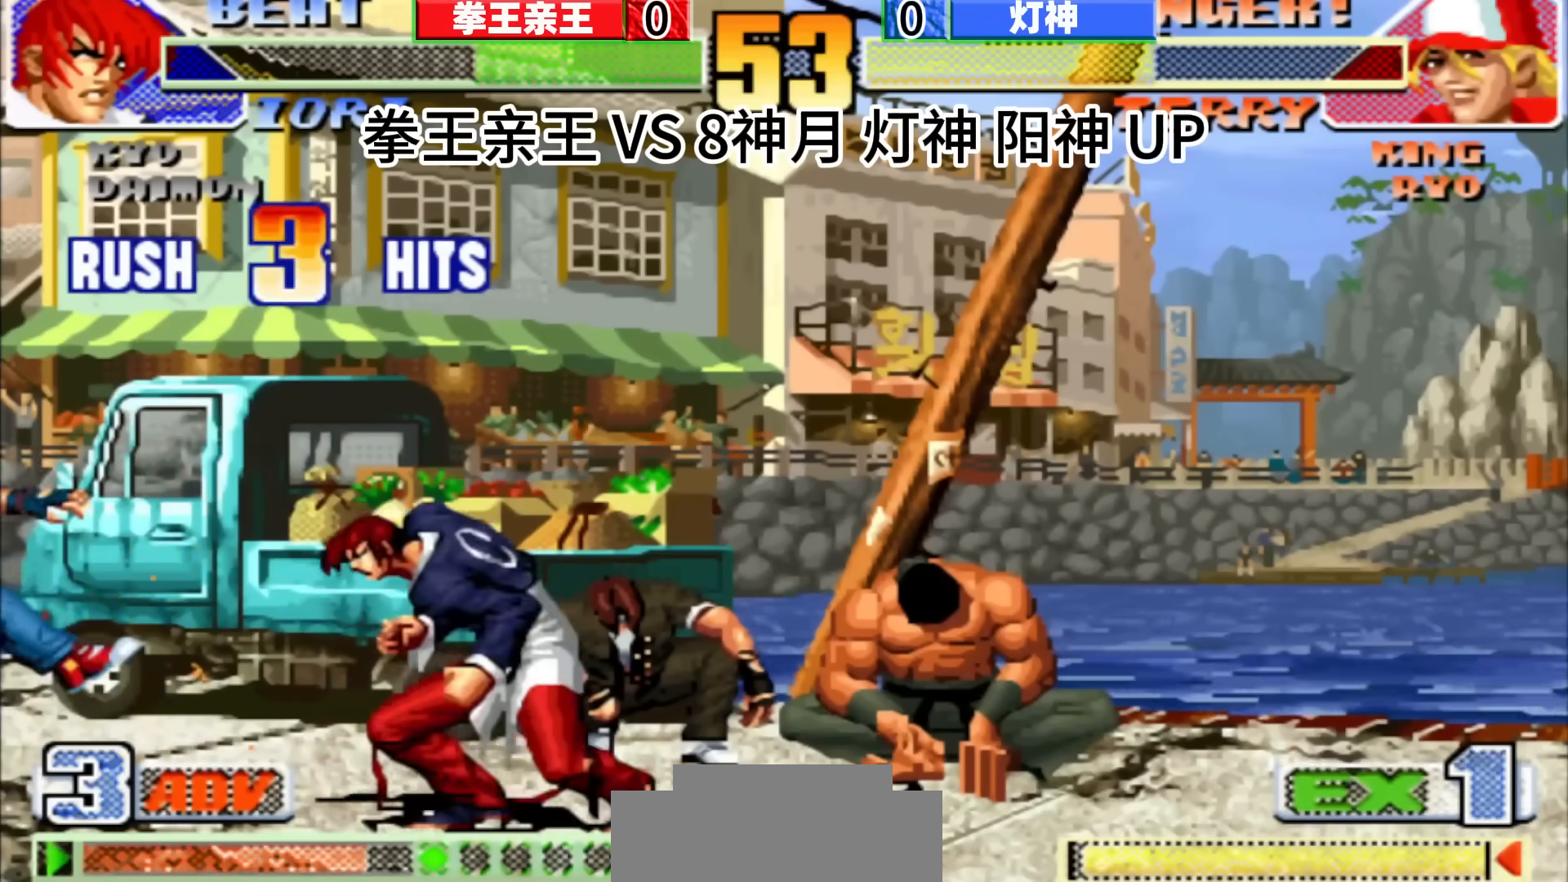
{"dt_ms": 500, "buttons": [], "left_stick": "down", "events": [[117, "left_stick", "down"], [217, "left_stick", "right"], [317, "left_stick", "center"], [367, "left_stick", "left"], [450, "left_stick", "down-left"], [500, "left_stick", "down"]]}
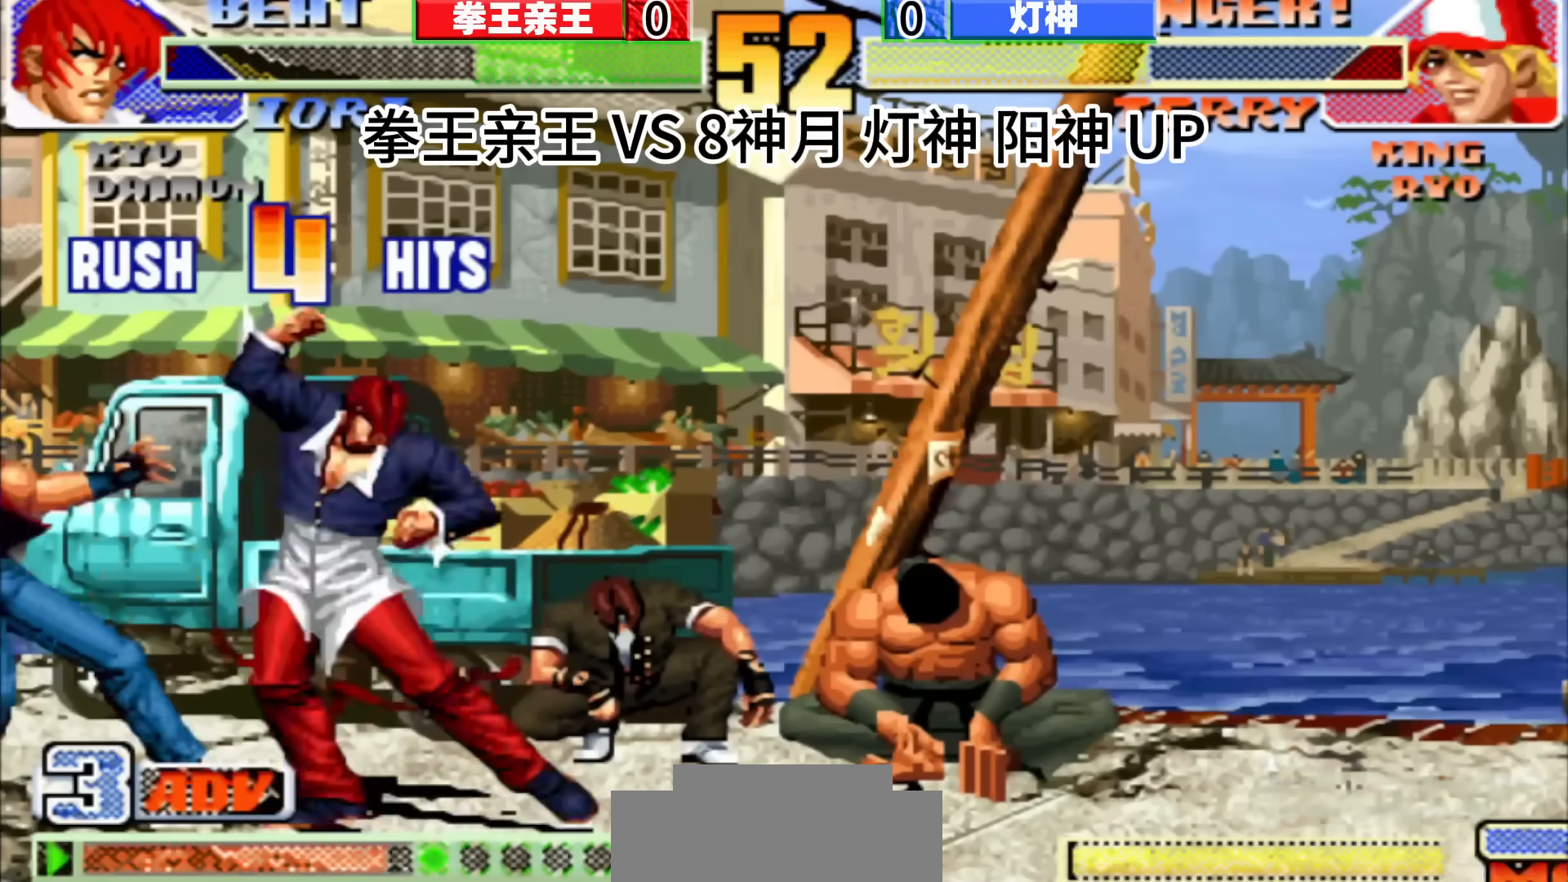
{"dt_ms": 500, "buttons": [], "left_stick": "center", "events": [[17, "left_stick", "down-right"], [117, "left_stick", "center"]]}
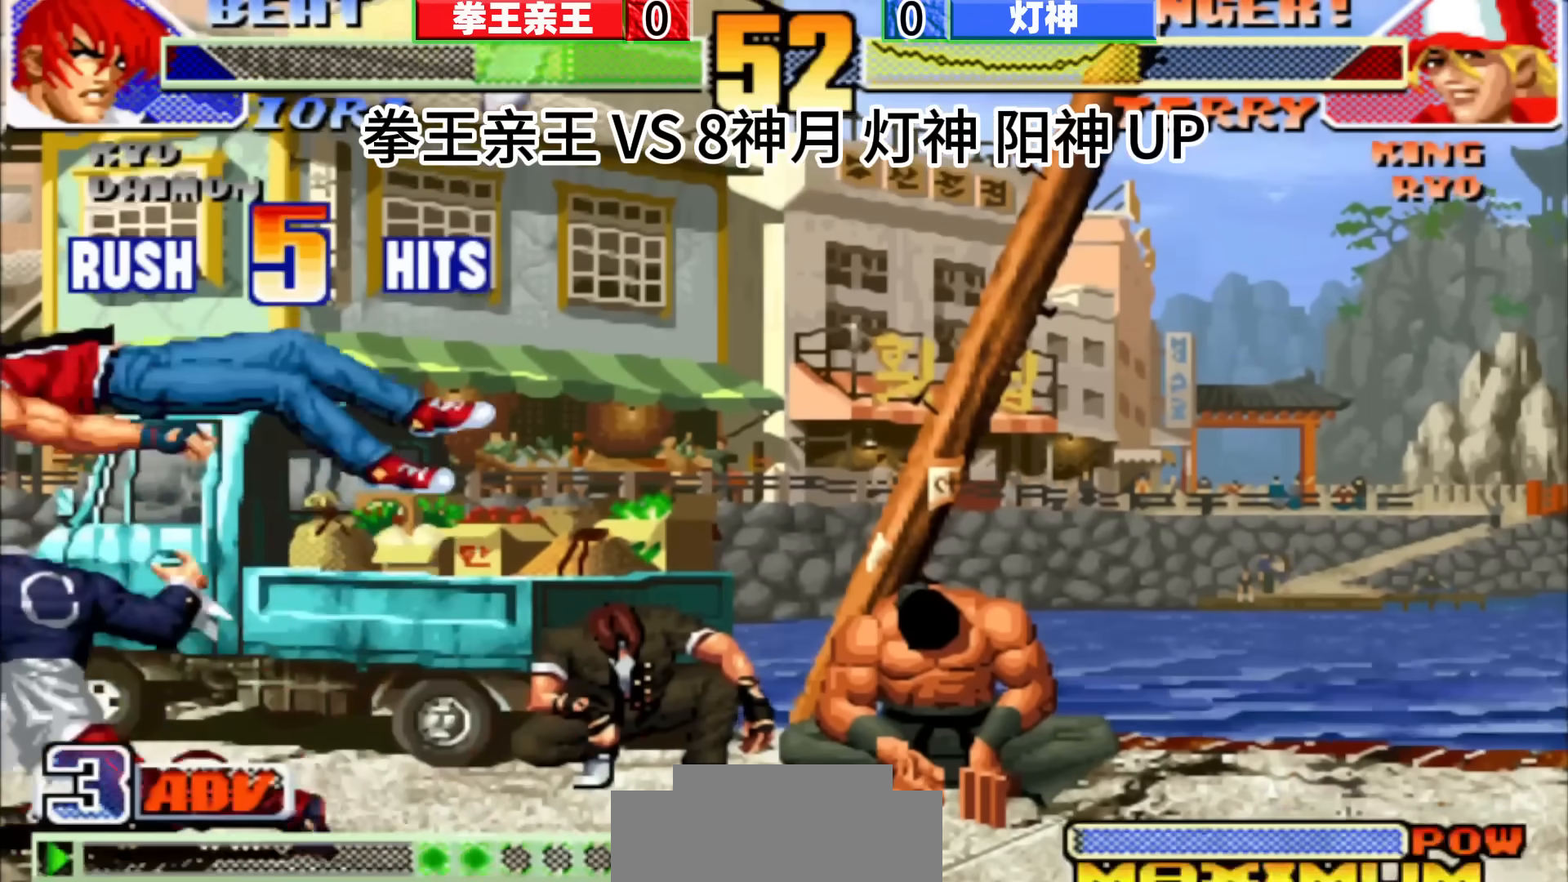
{"dt_ms": 500, "buttons": [], "left_stick": "center", "events": []}
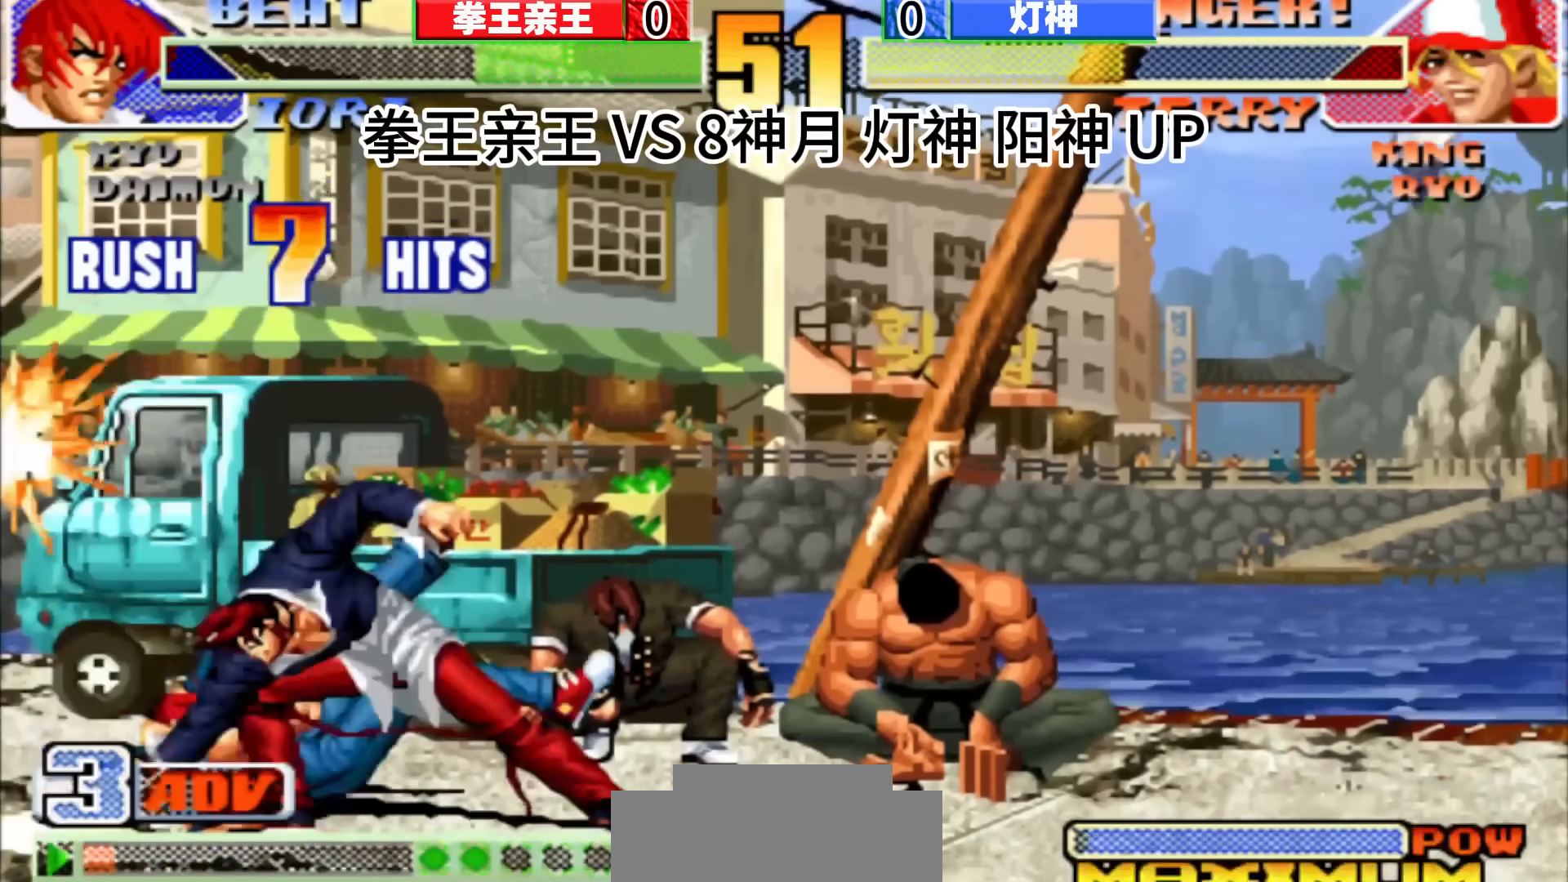
{"dt_ms": 500, "buttons": [], "left_stick": "down-right", "events": [[450, "left_stick", "down-right"]]}
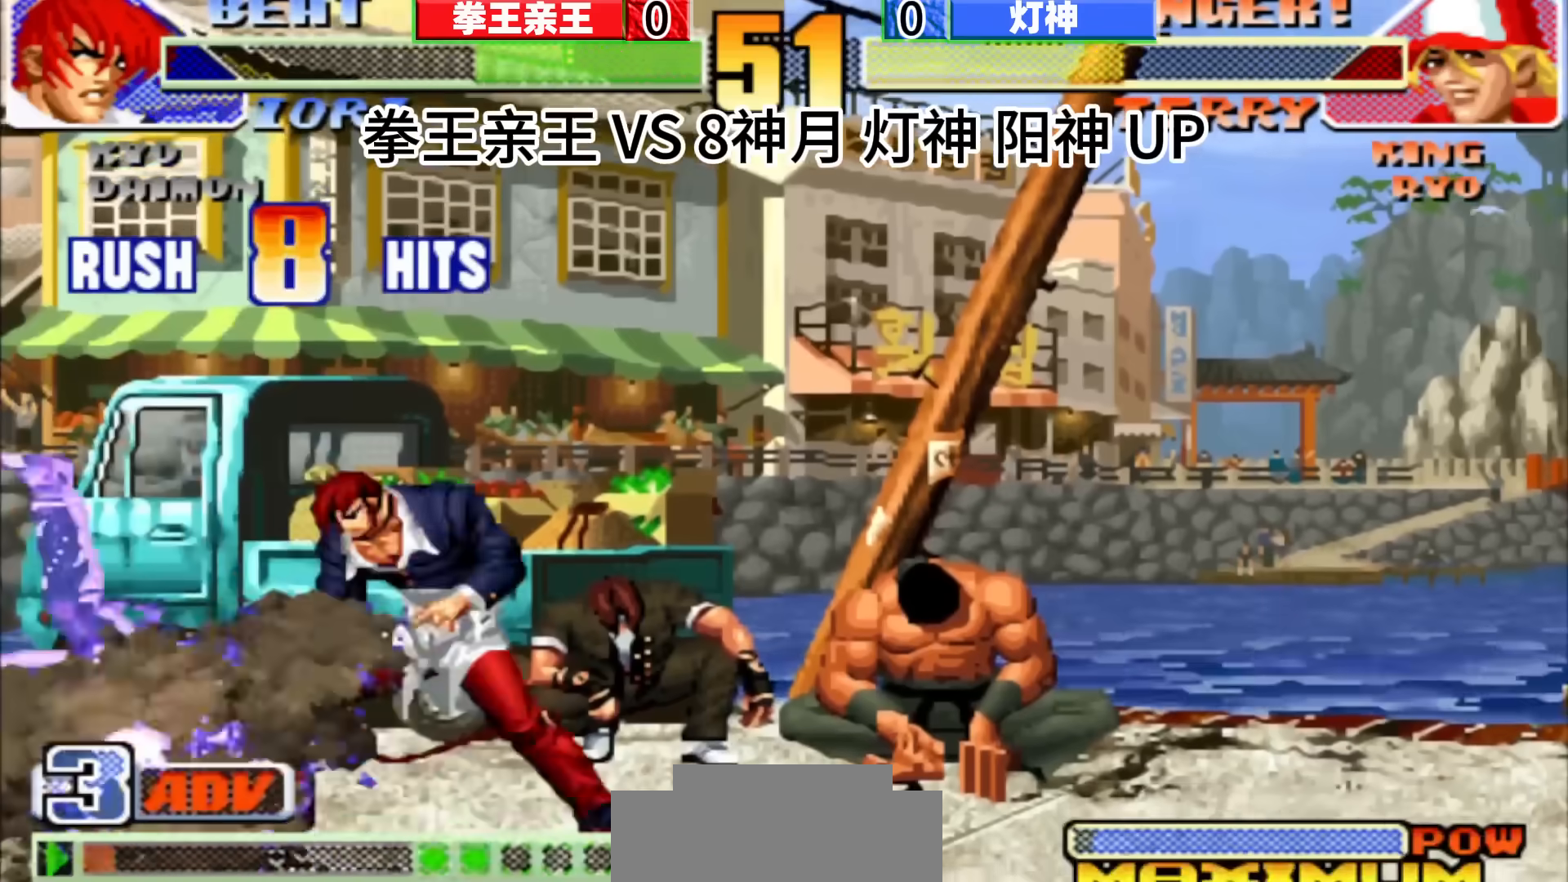
{"dt_ms": 500, "buttons": [], "left_stick": "right", "events": [[117, "left_stick", "center"], [350, "left_stick", "down-right"], [450, "left_stick", "right"]]}
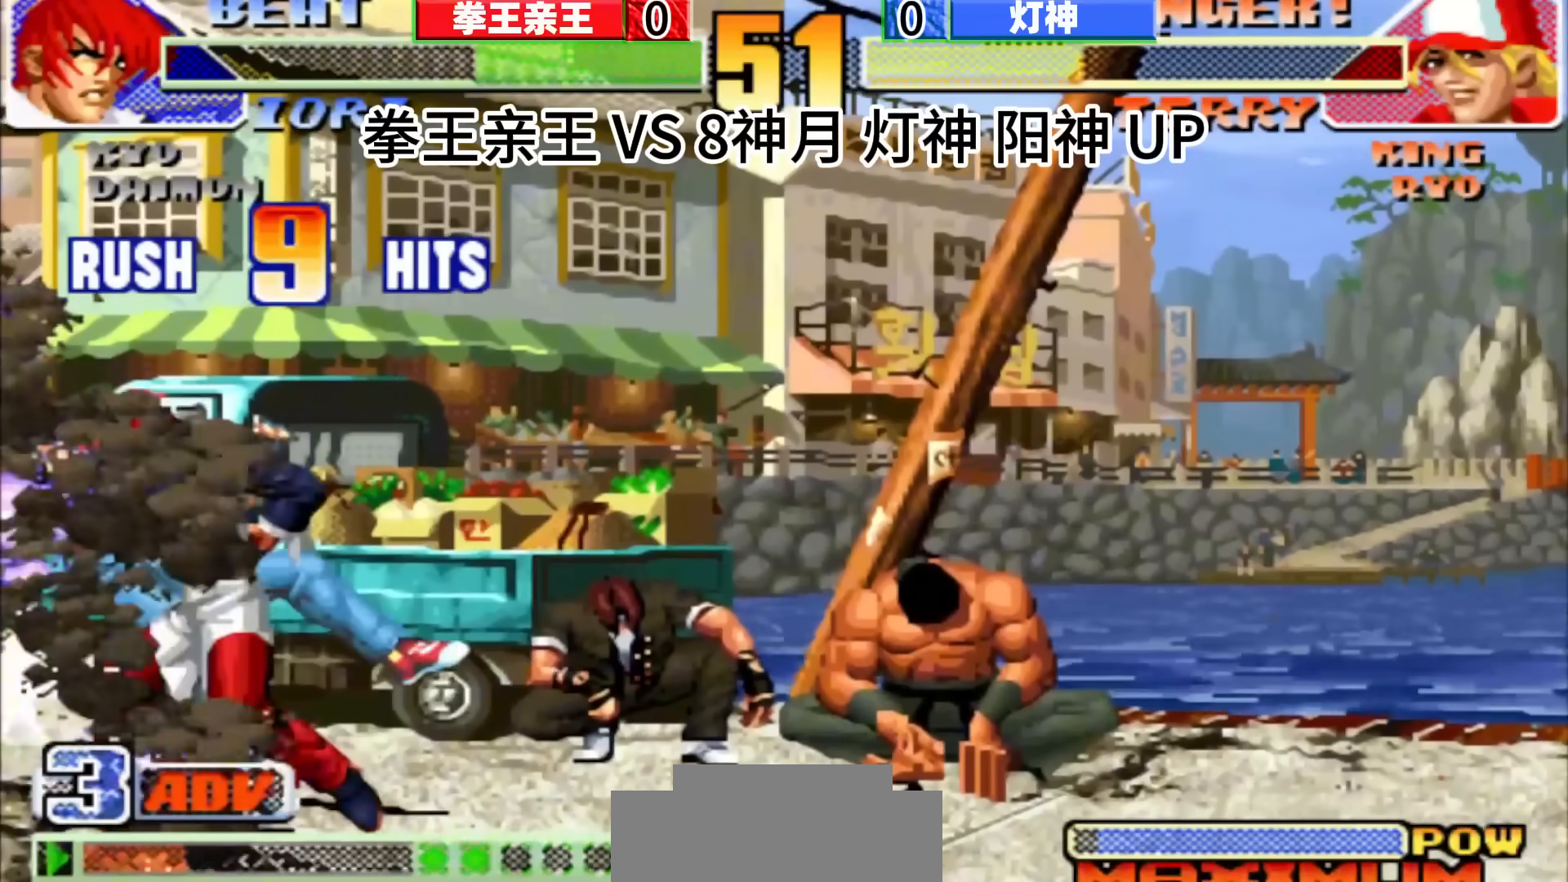
{"dt_ms": 500, "buttons": [], "left_stick": "down", "events": [[67, "left_stick", "center"], [350, "left_stick", "down"]]}
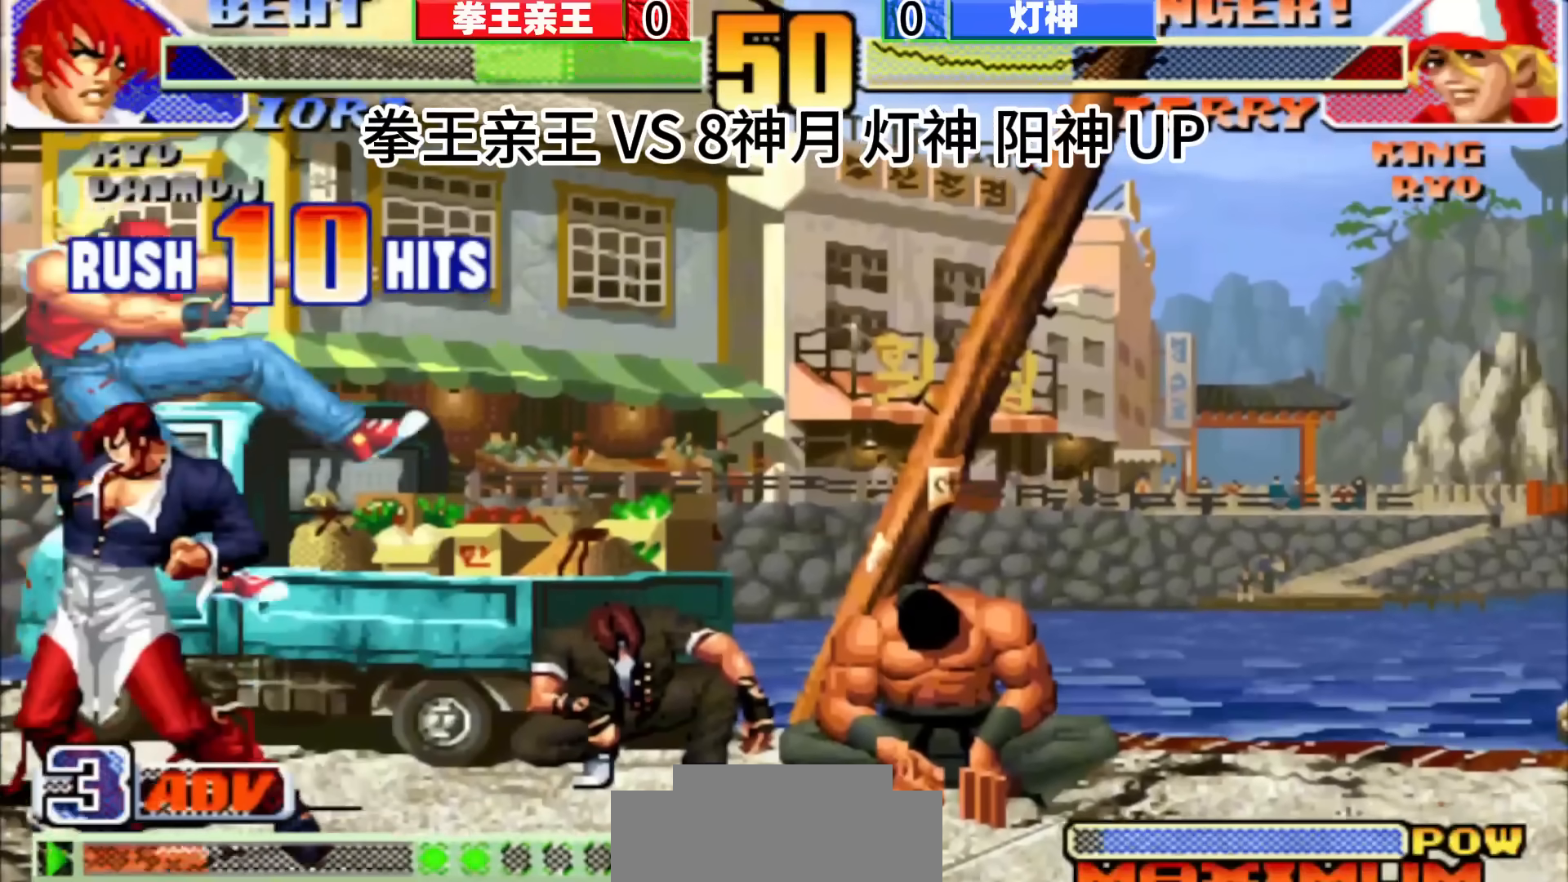
{"dt_ms": 500, "buttons": [], "left_stick": "center", "events": [[17, "left_stick", "right"], [117, "left_stick", "down"], [167, "left_stick", "left"], [250, "left_stick", "down"], [317, "left_stick", "right"], [400, "left_stick", "center"]]}